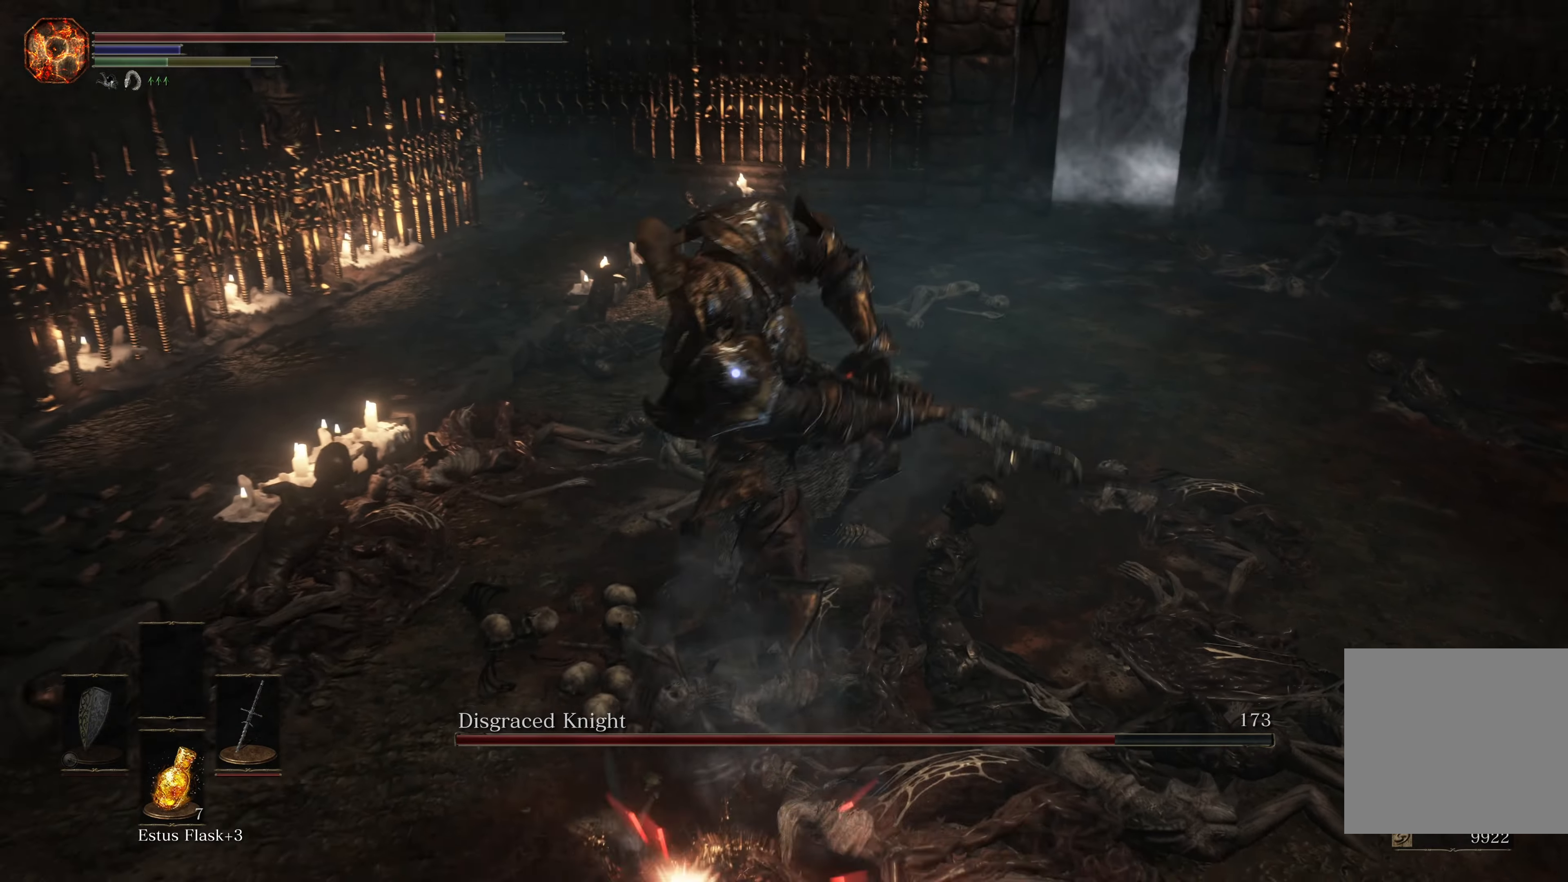
Gameplay with a controller (Xbox layout); each line is a JSON object with the inputs held at the frame after it. "events" lists button and stick changes between this image and that frame as [ms after this image, input, new state], when the widget could be followed in between. Not read: L2.
{"buttons": [], "left_stick": "down", "right_stick": "center", "events": []}
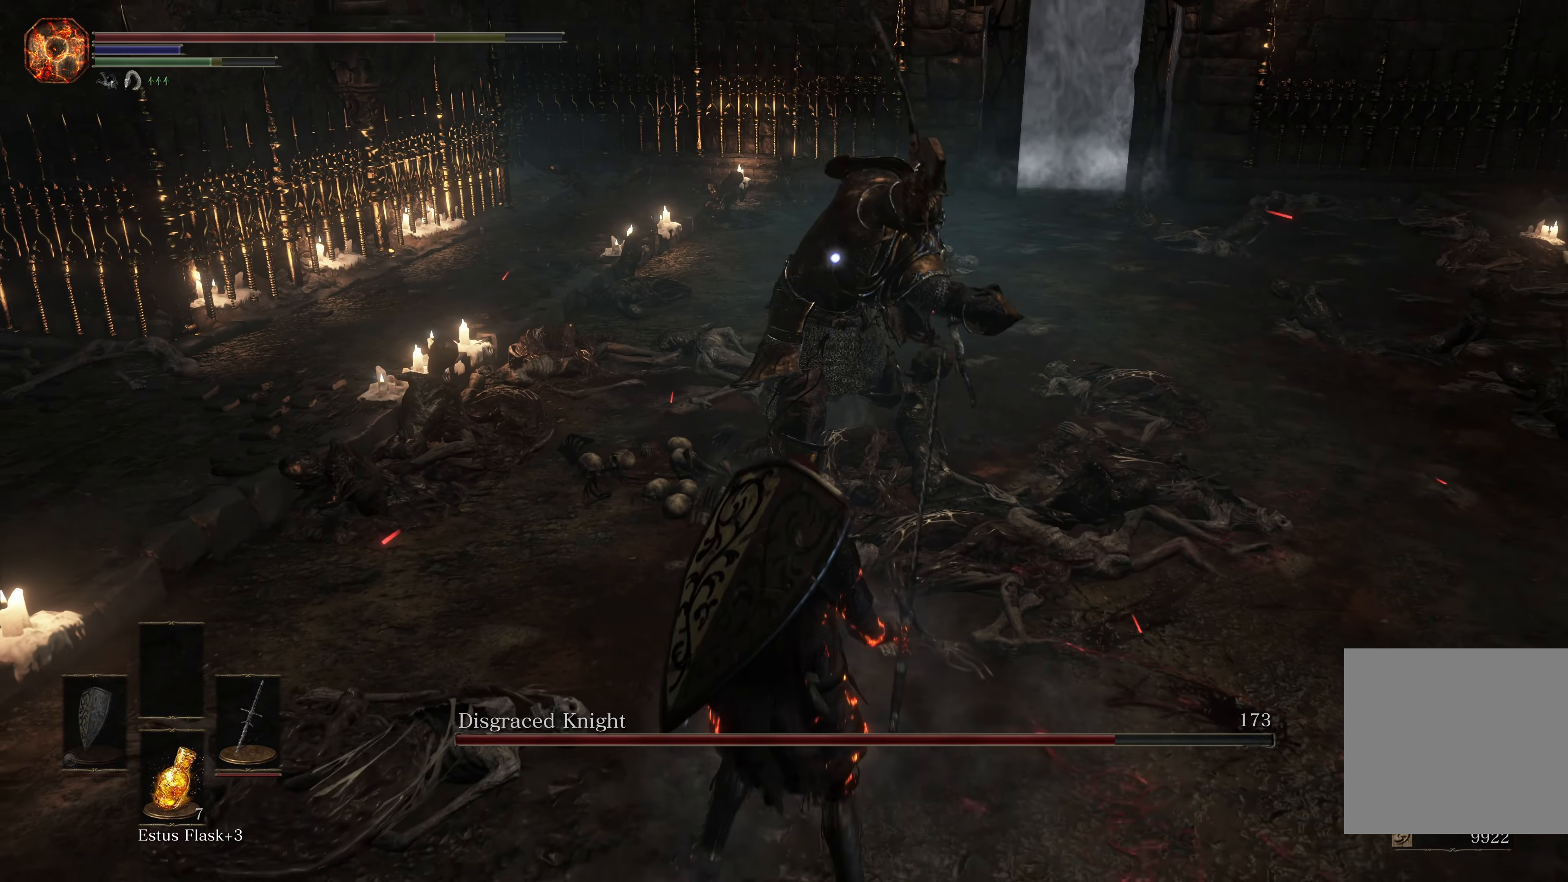
{"buttons": [], "left_stick": "down", "right_stick": "center", "events": [[16, "B", "down"], [133, "B", "up"]]}
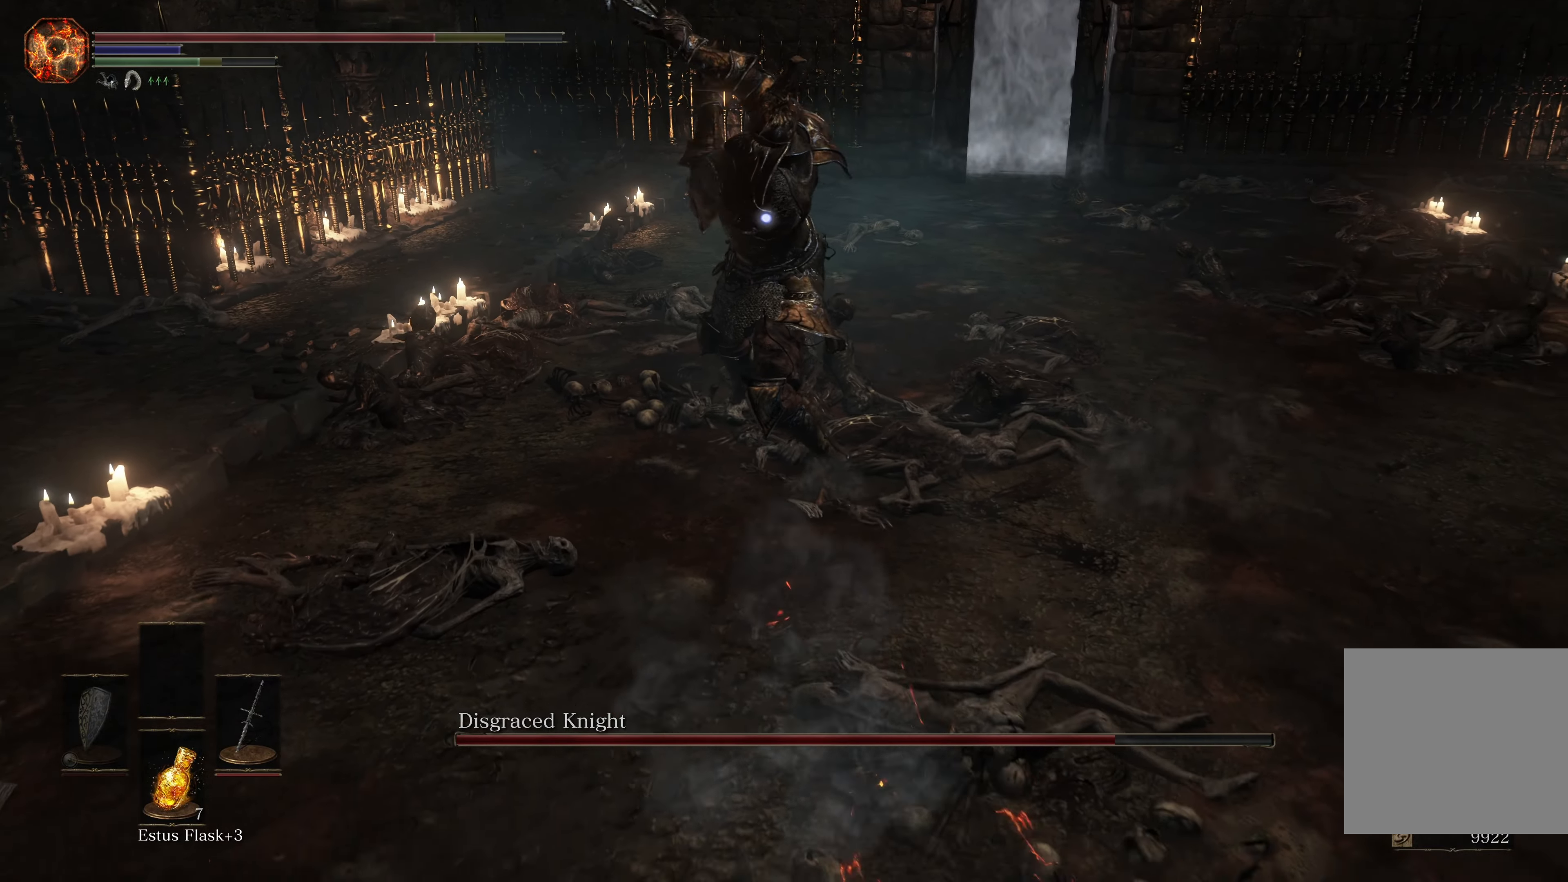
{"buttons": [], "left_stick": "down", "right_stick": "center", "events": []}
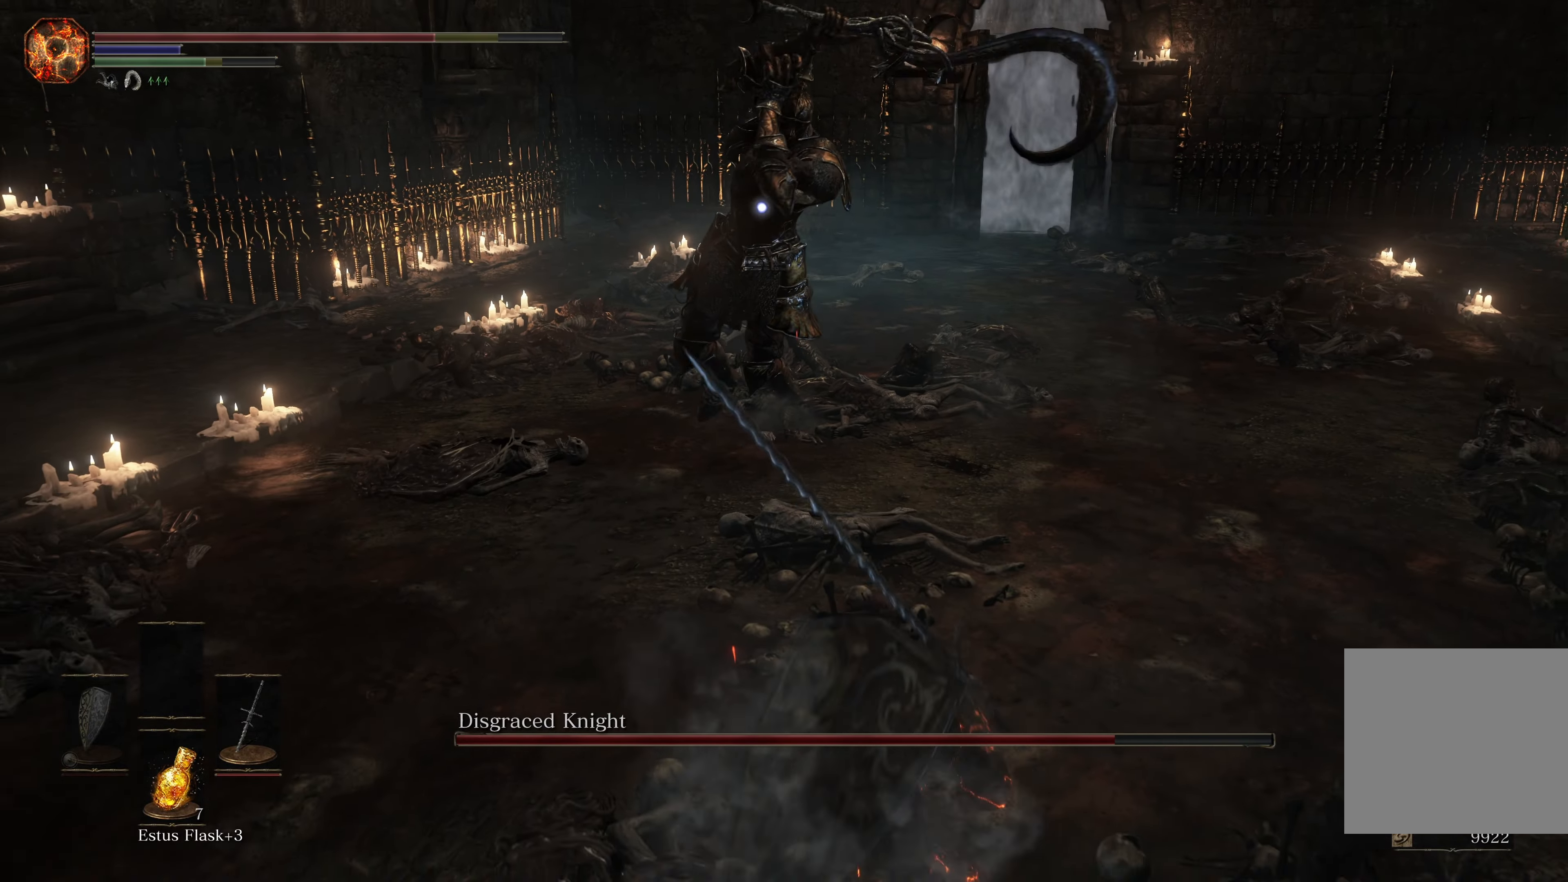
{"buttons": [], "left_stick": "up", "right_stick": "center", "events": [[416, "left_stick", "up-left"], [466, "left_stick", "up"]]}
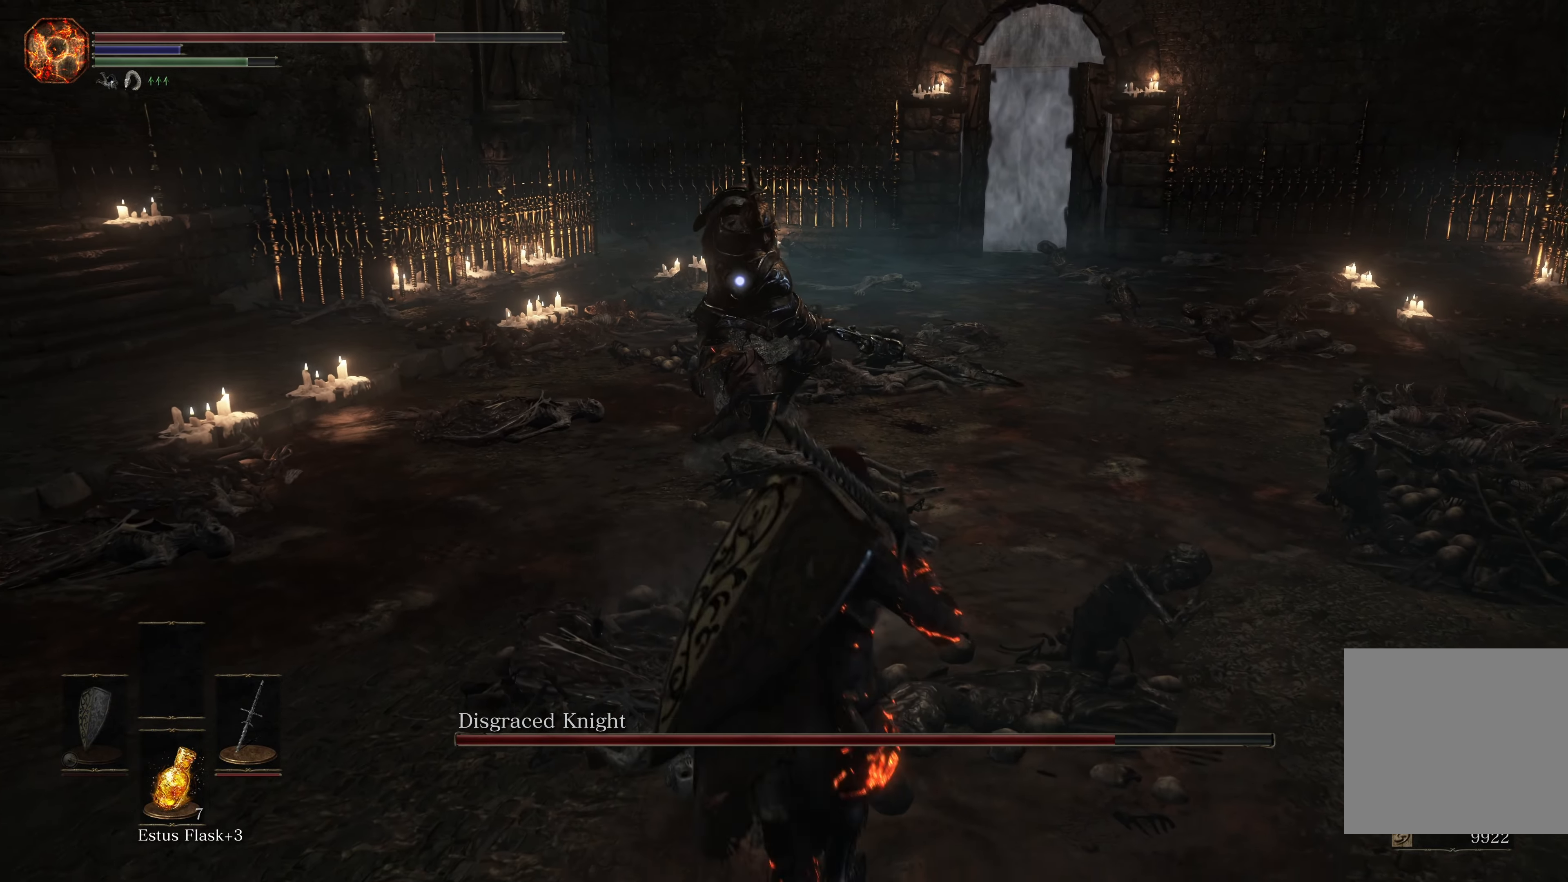
{"buttons": [], "left_stick": "up", "right_stick": "center", "events": [[250, "R1", "down"], [450, "R1", "up"]]}
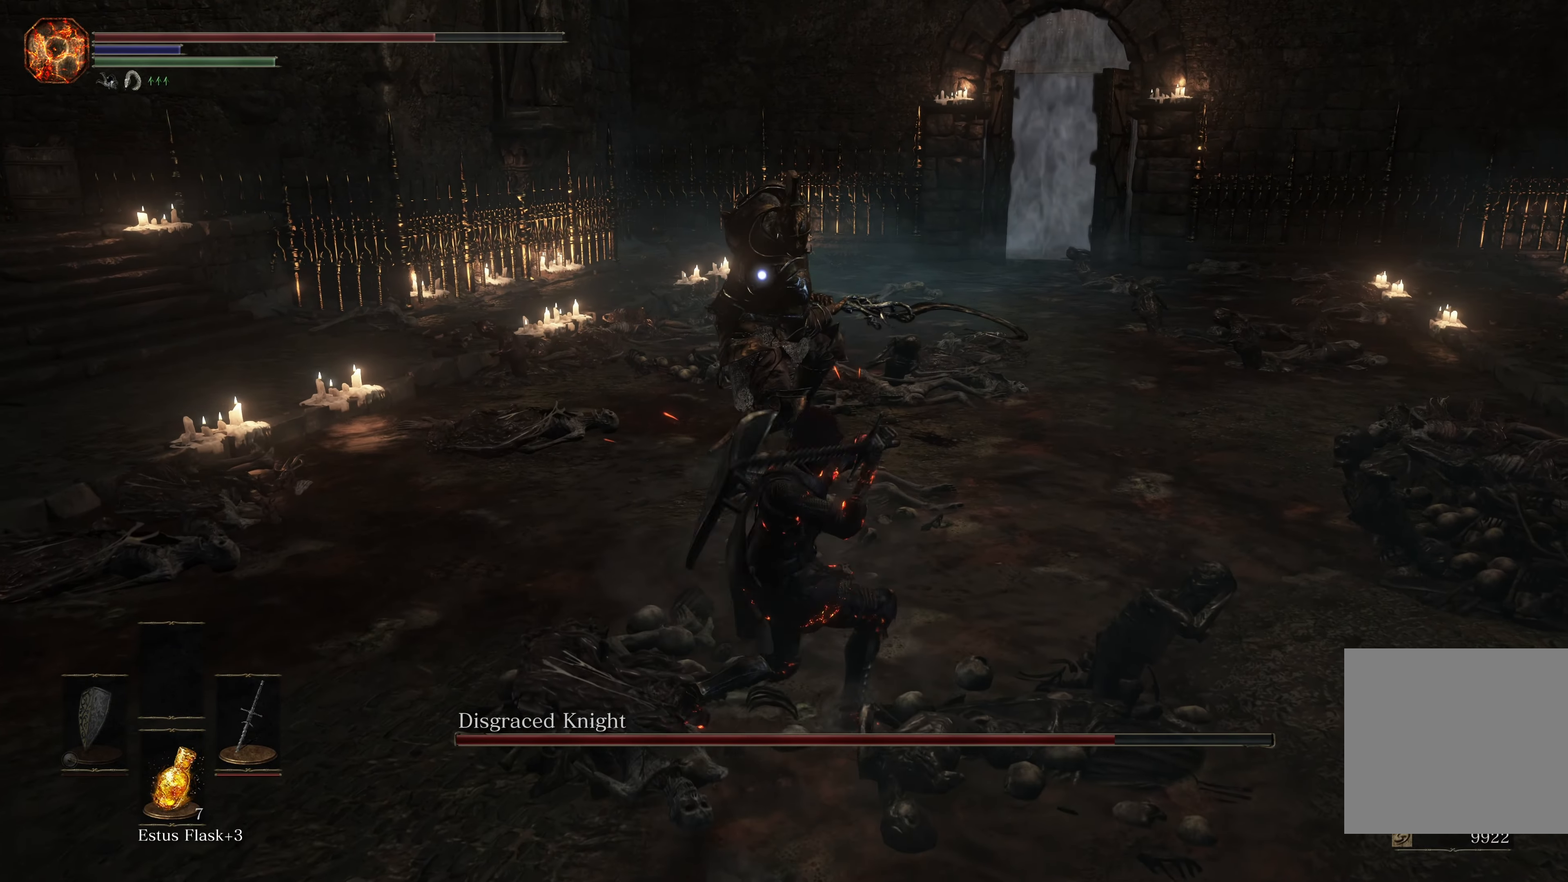
{"buttons": [], "left_stick": "up", "right_stick": "center", "events": []}
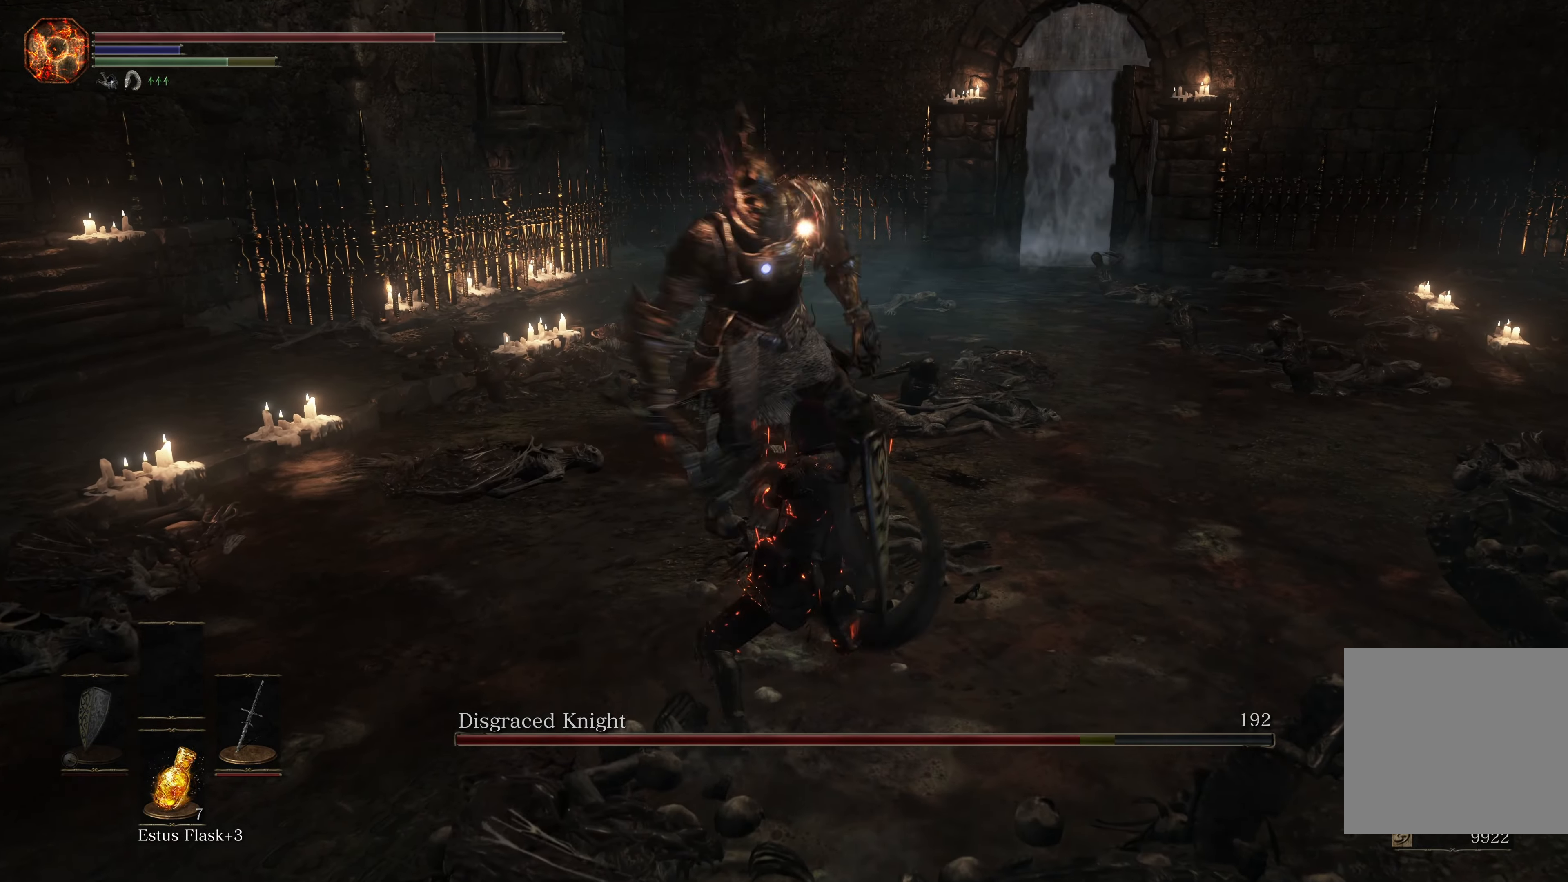
{"buttons": [], "left_stick": "down", "right_stick": "center", "events": [[250, "left_stick", "down"]]}
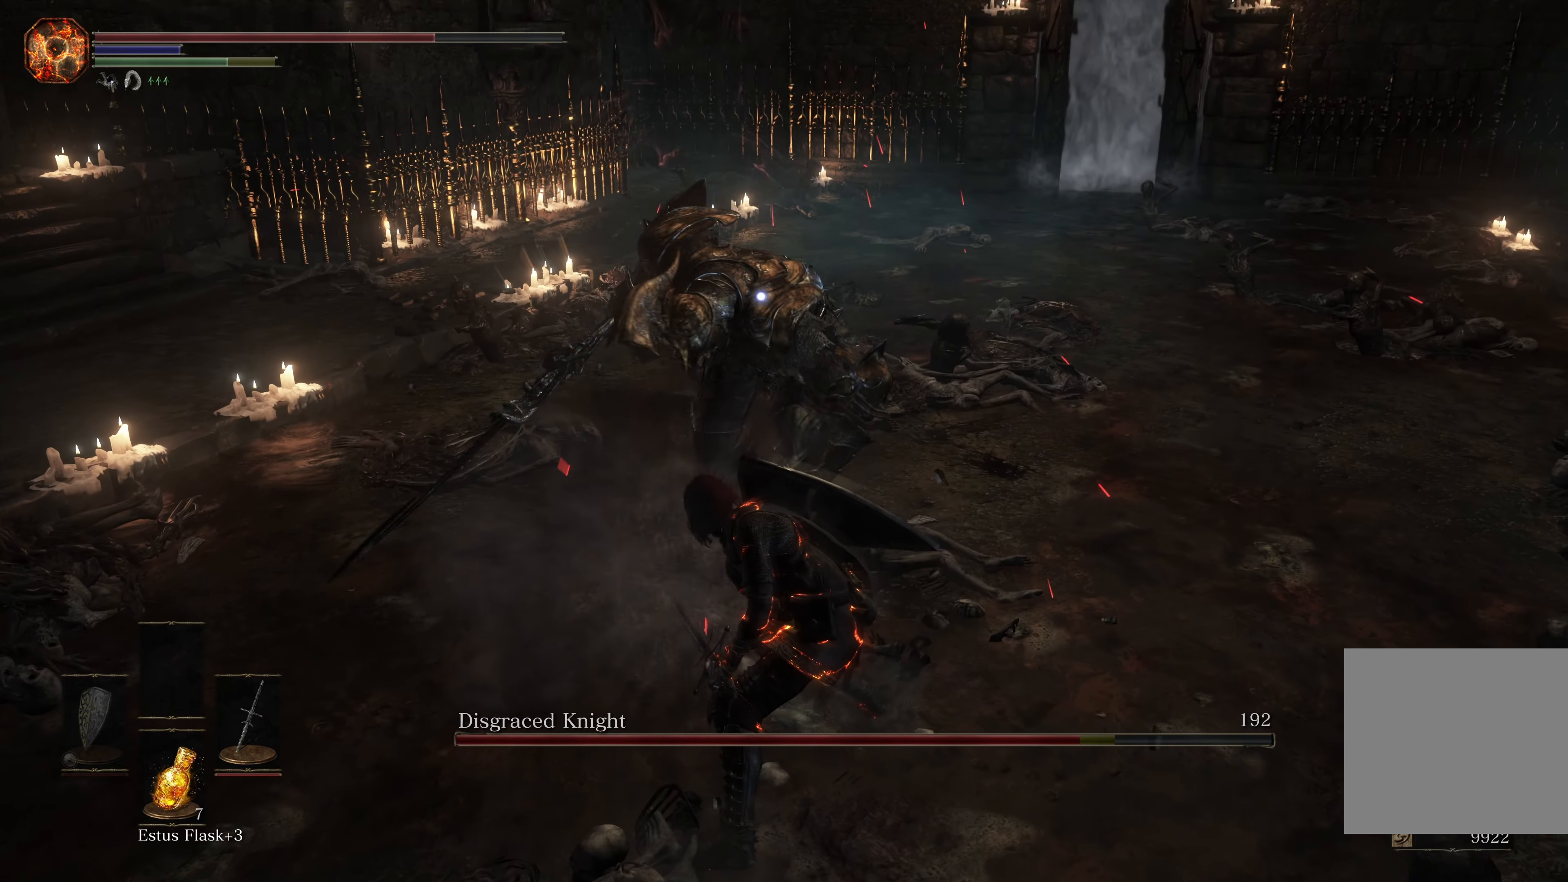
{"buttons": [], "left_stick": "down", "right_stick": "center", "events": []}
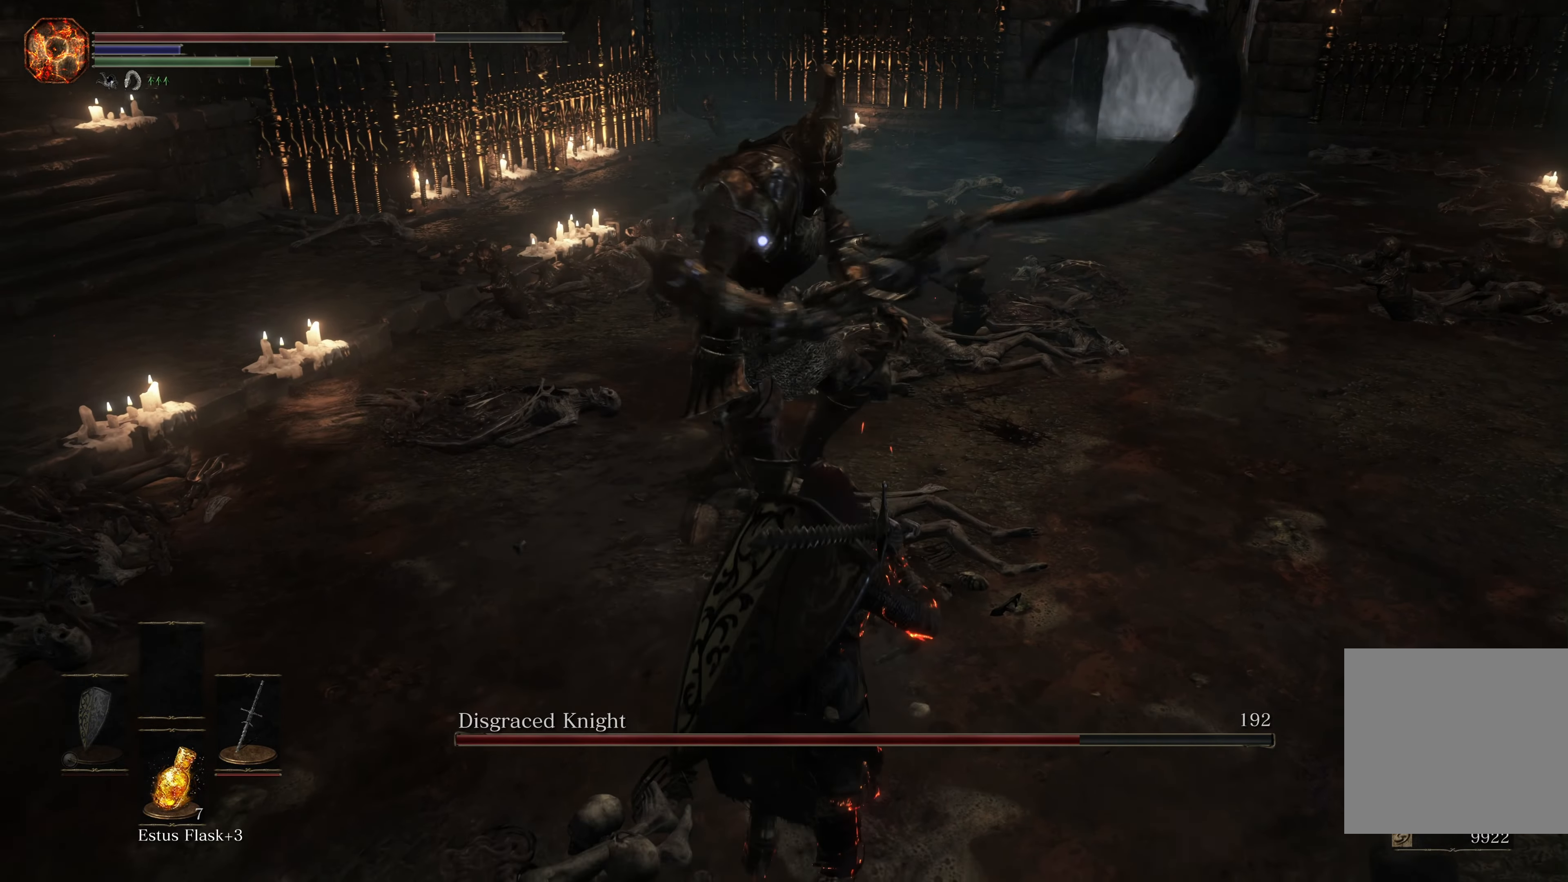
{"buttons": [], "left_stick": "down", "right_stick": "center", "events": [[100, "B", "down"], [233, "B", "up"]]}
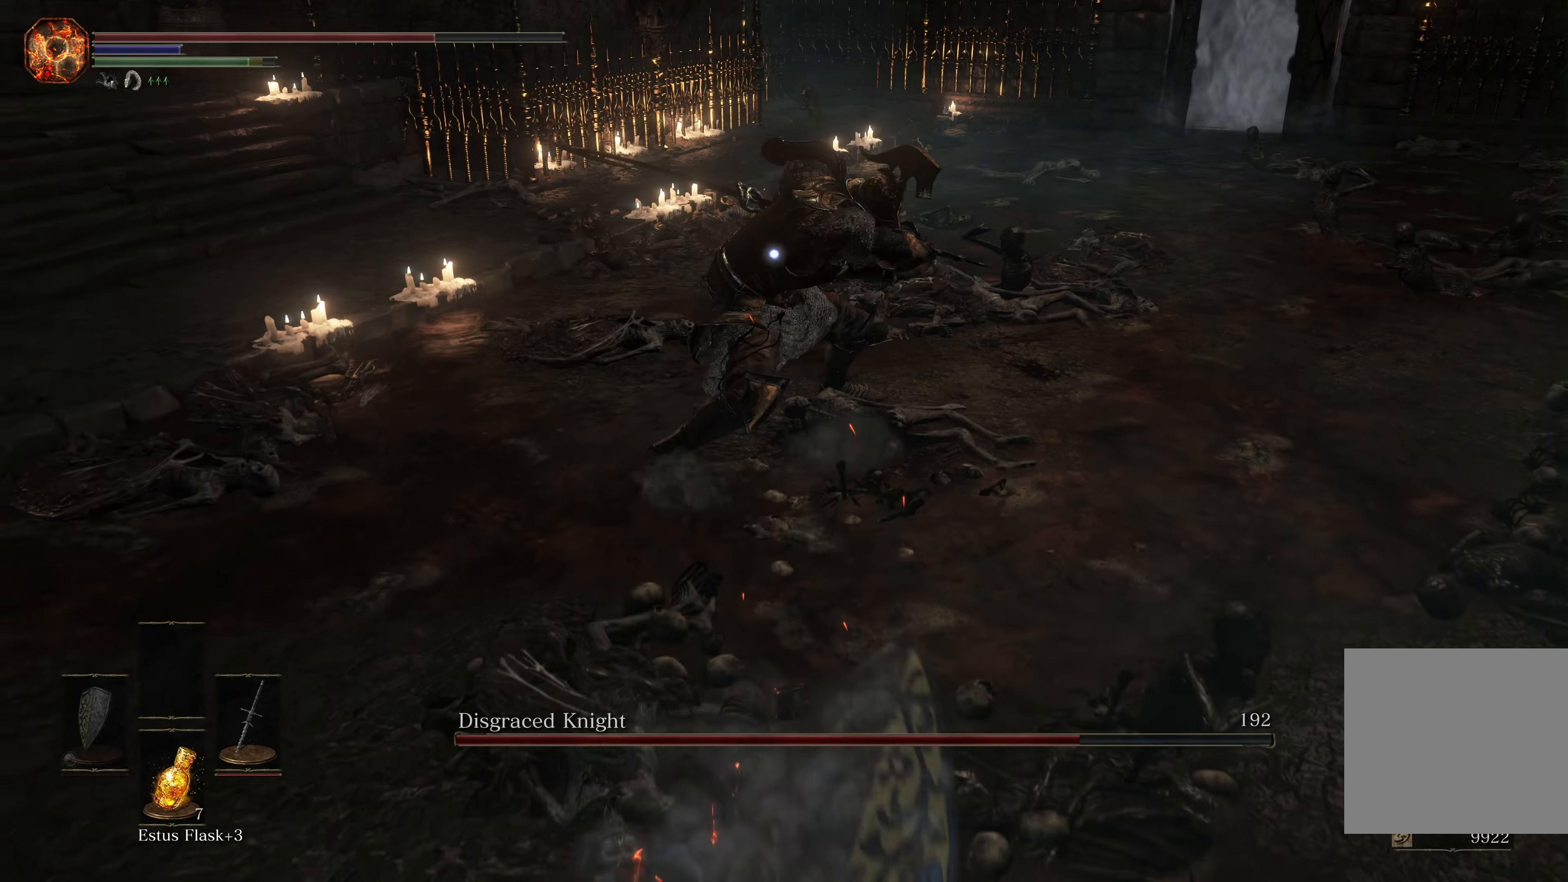
{"buttons": [], "left_stick": "center", "right_stick": "center", "events": [[417, "left_stick", "center"]]}
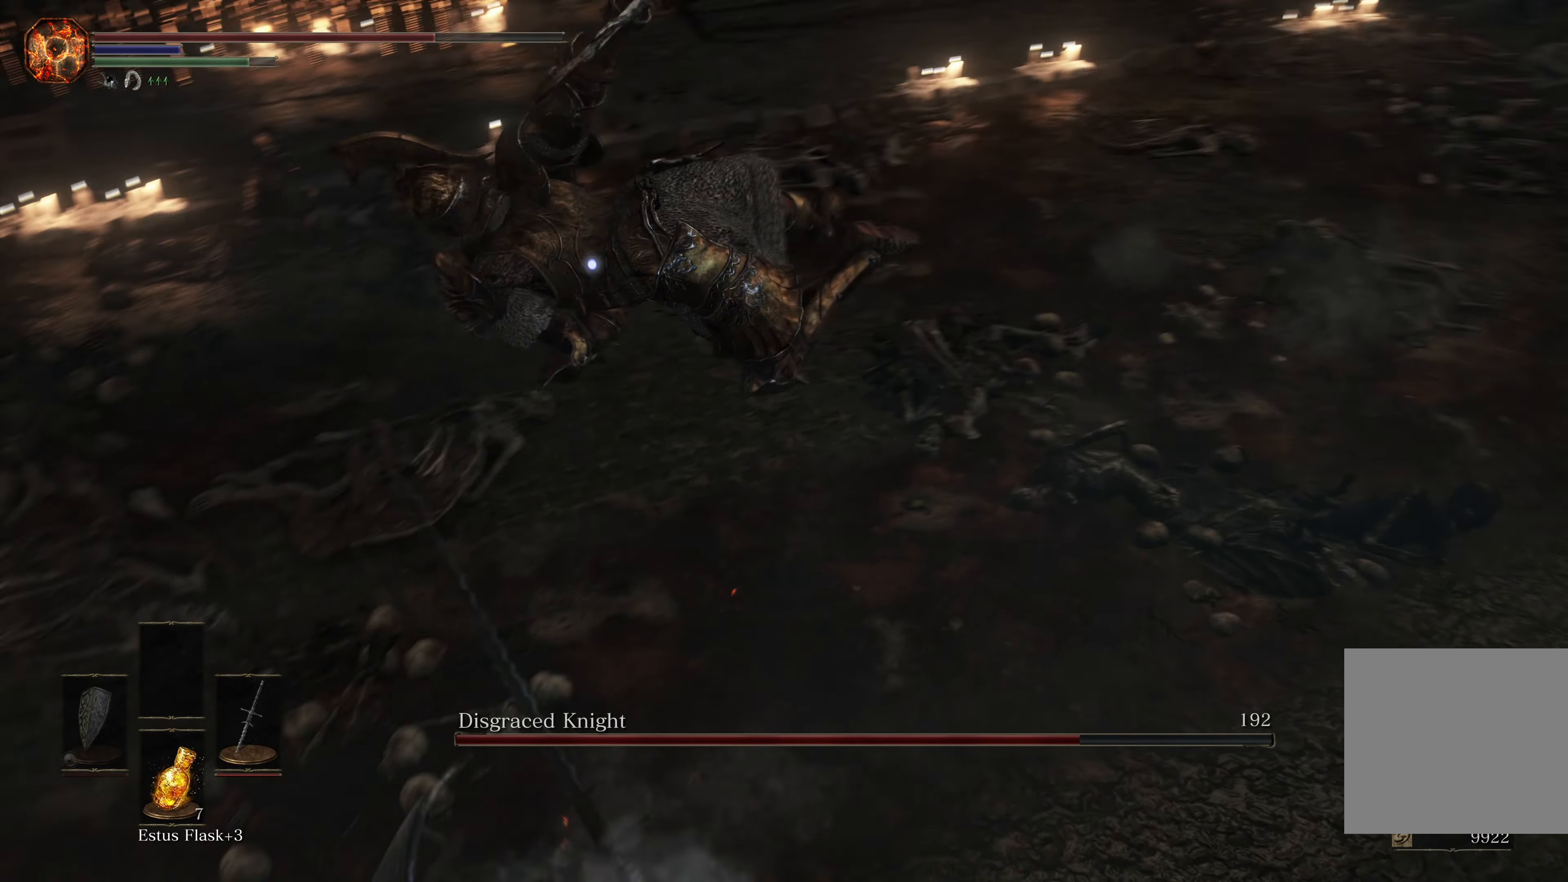
{"buttons": [], "left_stick": "right", "right_stick": "center", "events": [[67, "left_stick", "down-right"], [150, "left_stick", "right"], [333, "B", "down"], [483, "B", "up"]]}
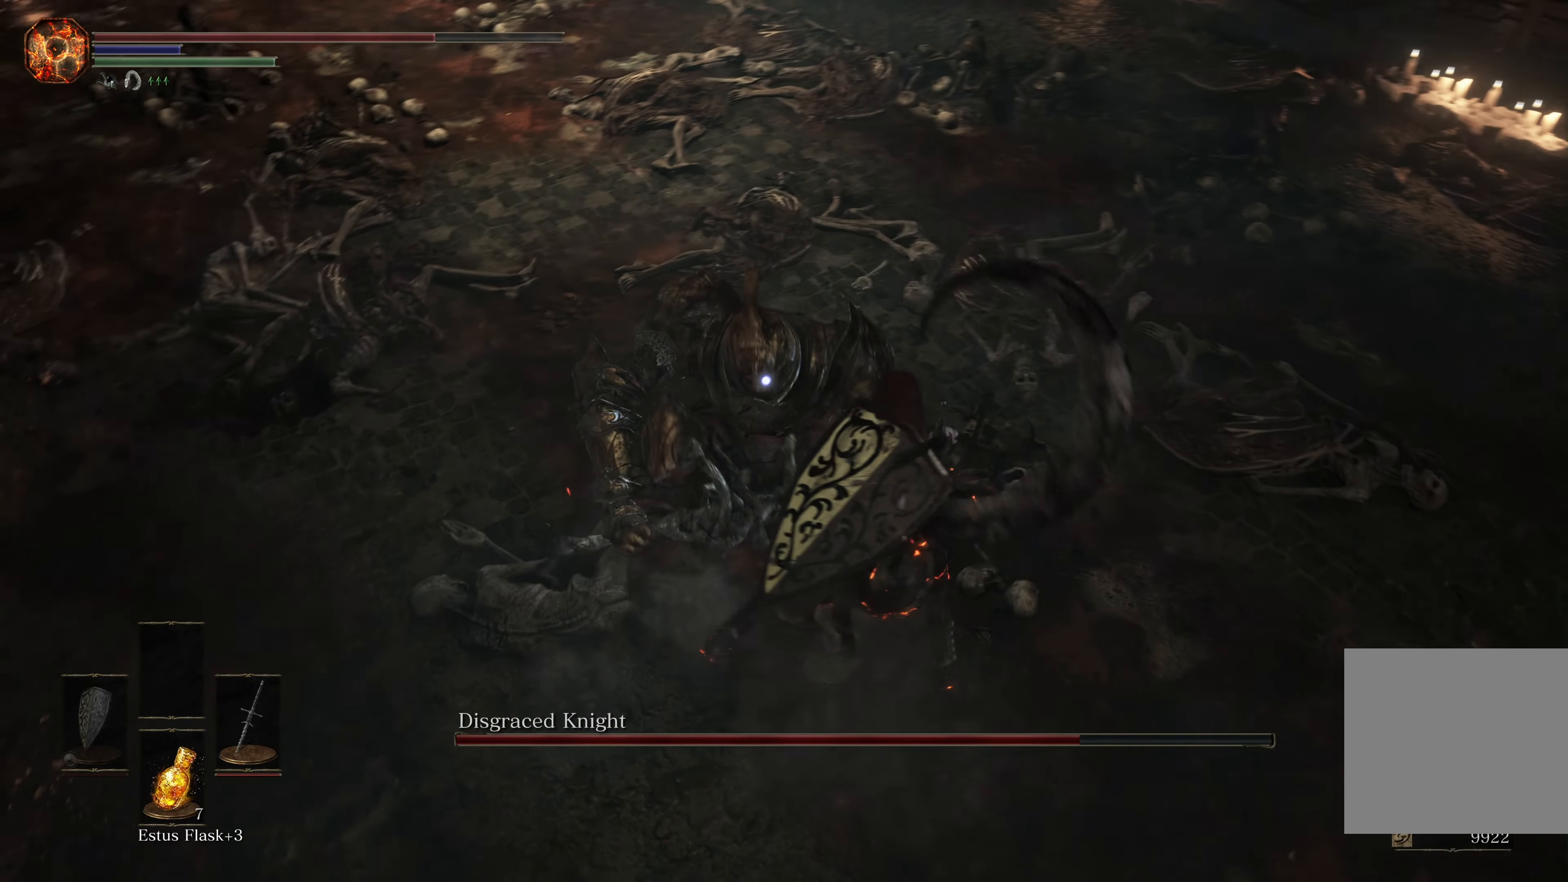
{"buttons": [], "left_stick": "right", "right_stick": "center", "events": []}
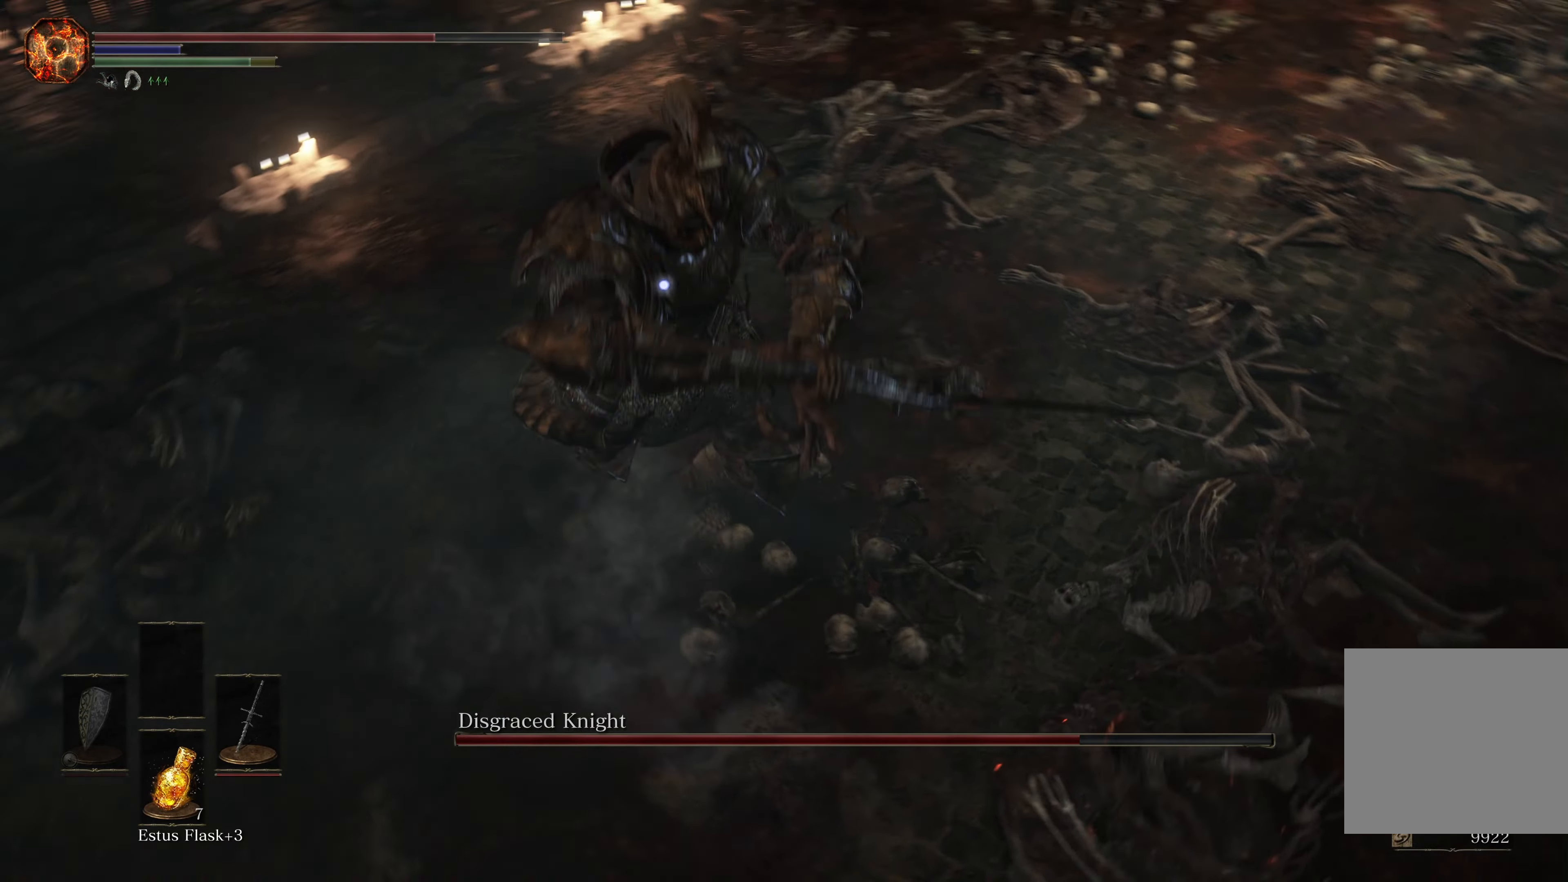
{"buttons": [], "left_stick": "right", "right_stick": "center", "events": [[117, "B", "down"], [267, "B", "up"]]}
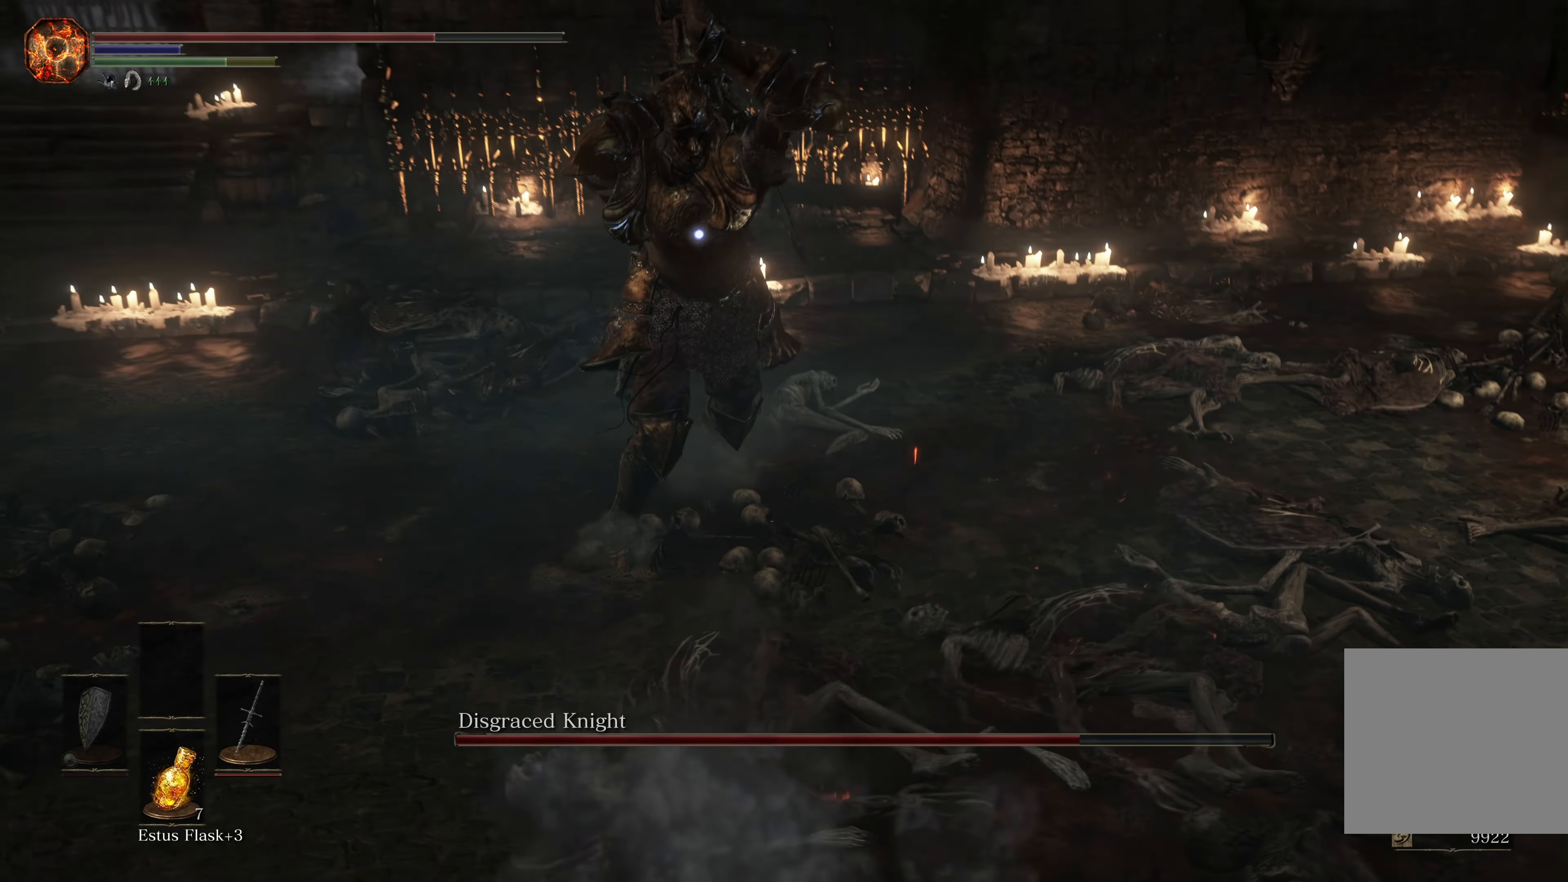
{"buttons": [], "left_stick": "right", "right_stick": "center", "events": []}
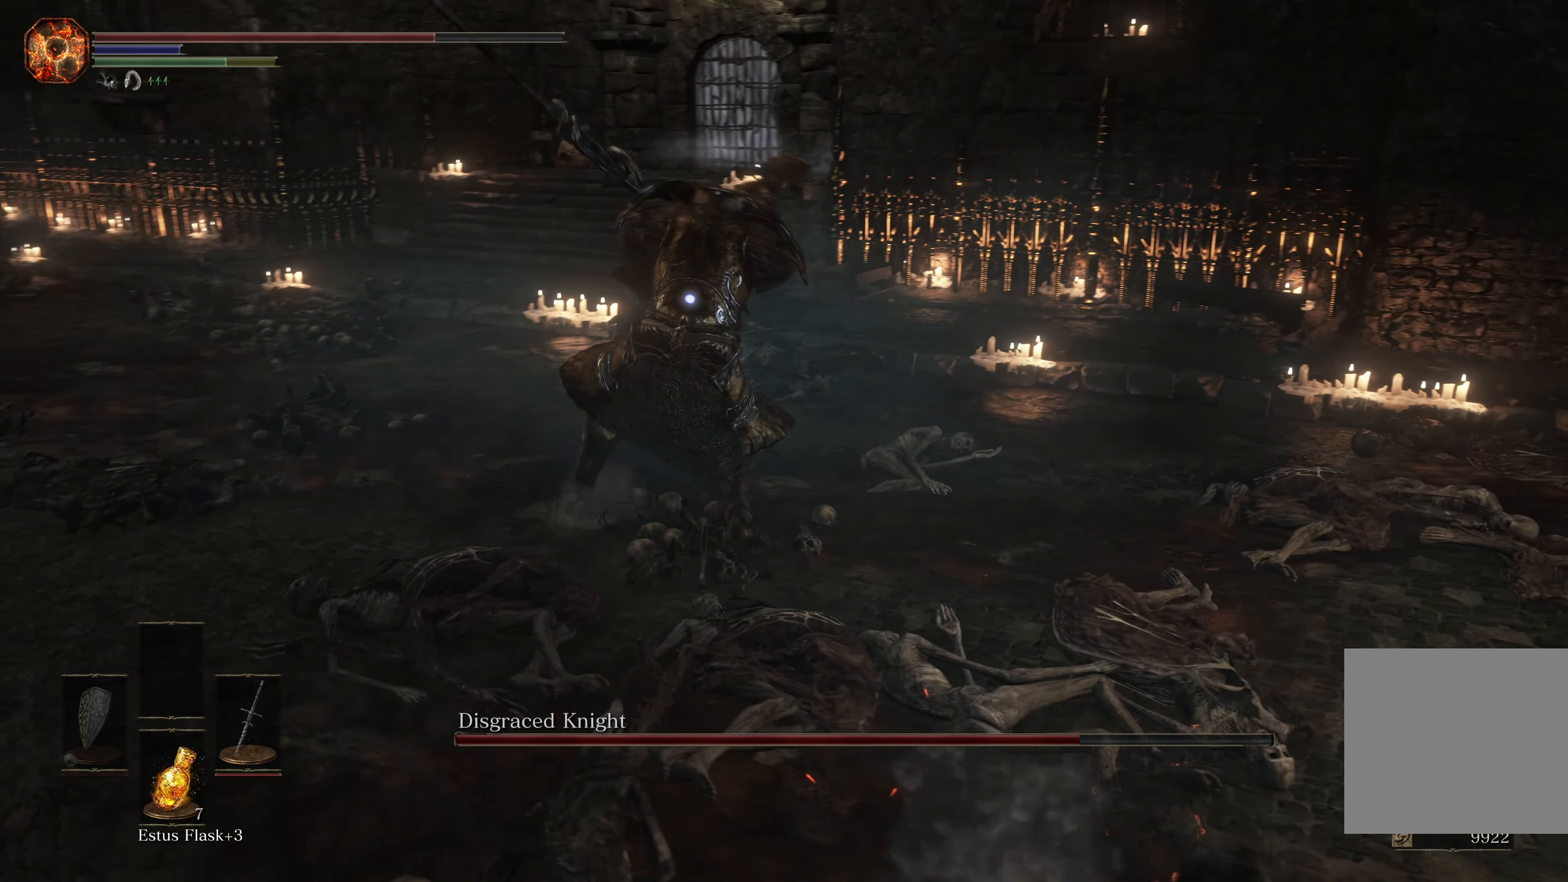
{"buttons": [], "left_stick": "right", "right_stick": "center", "events": [[100, "B", "down"], [200, "B", "up"]]}
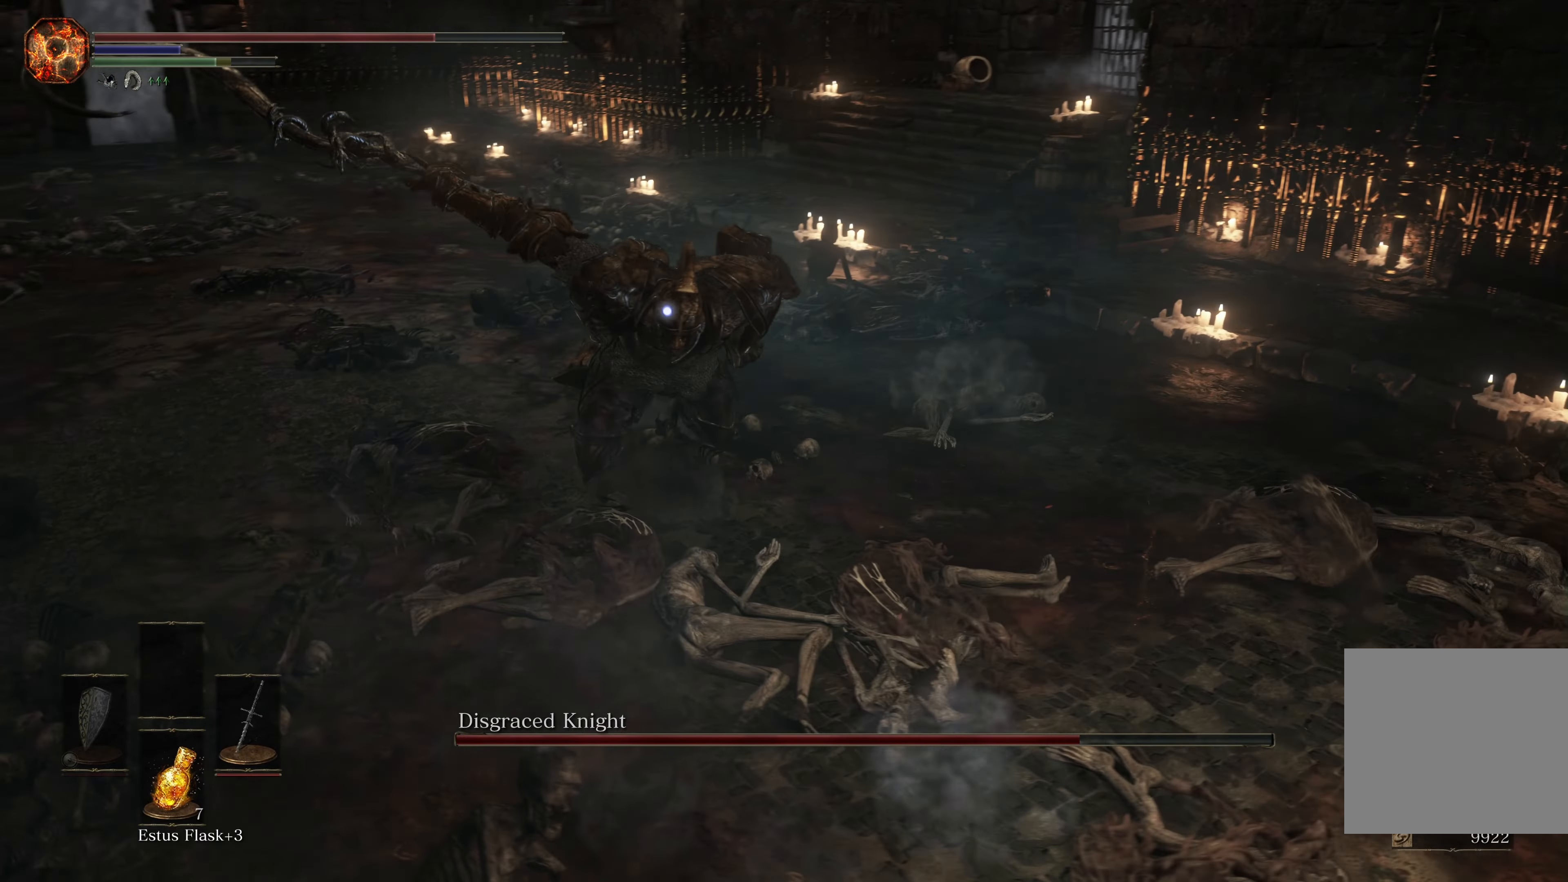
{"buttons": ["R1"], "left_stick": "up", "right_stick": "center", "events": [[217, "left_stick", "up"], [483, "R1", "down"]]}
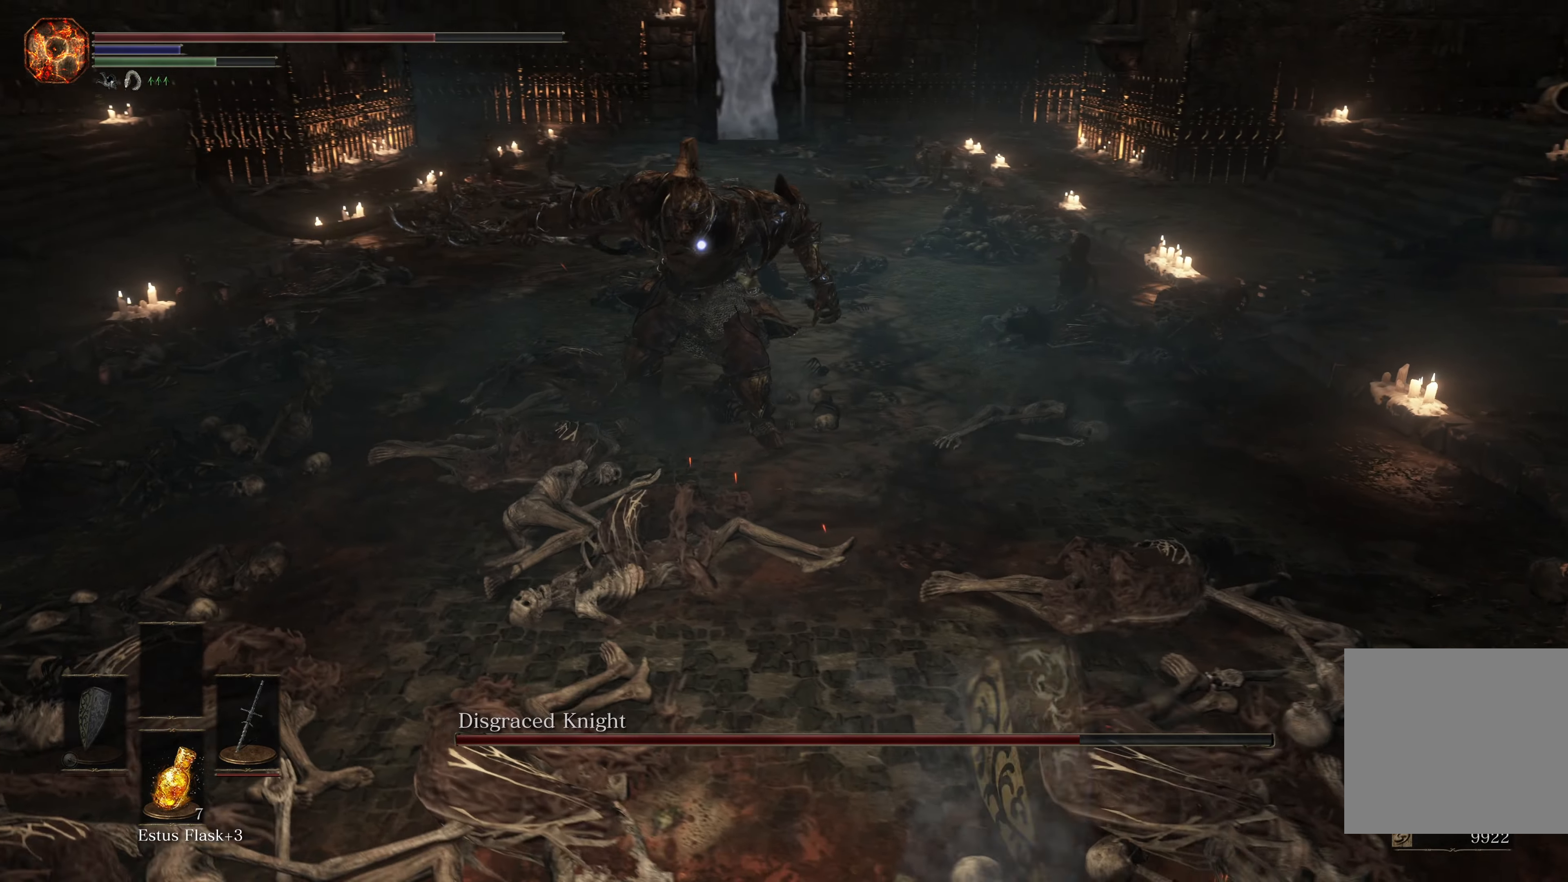
{"buttons": [], "left_stick": "up", "right_stick": "center", "events": [[167, "R1", "up"]]}
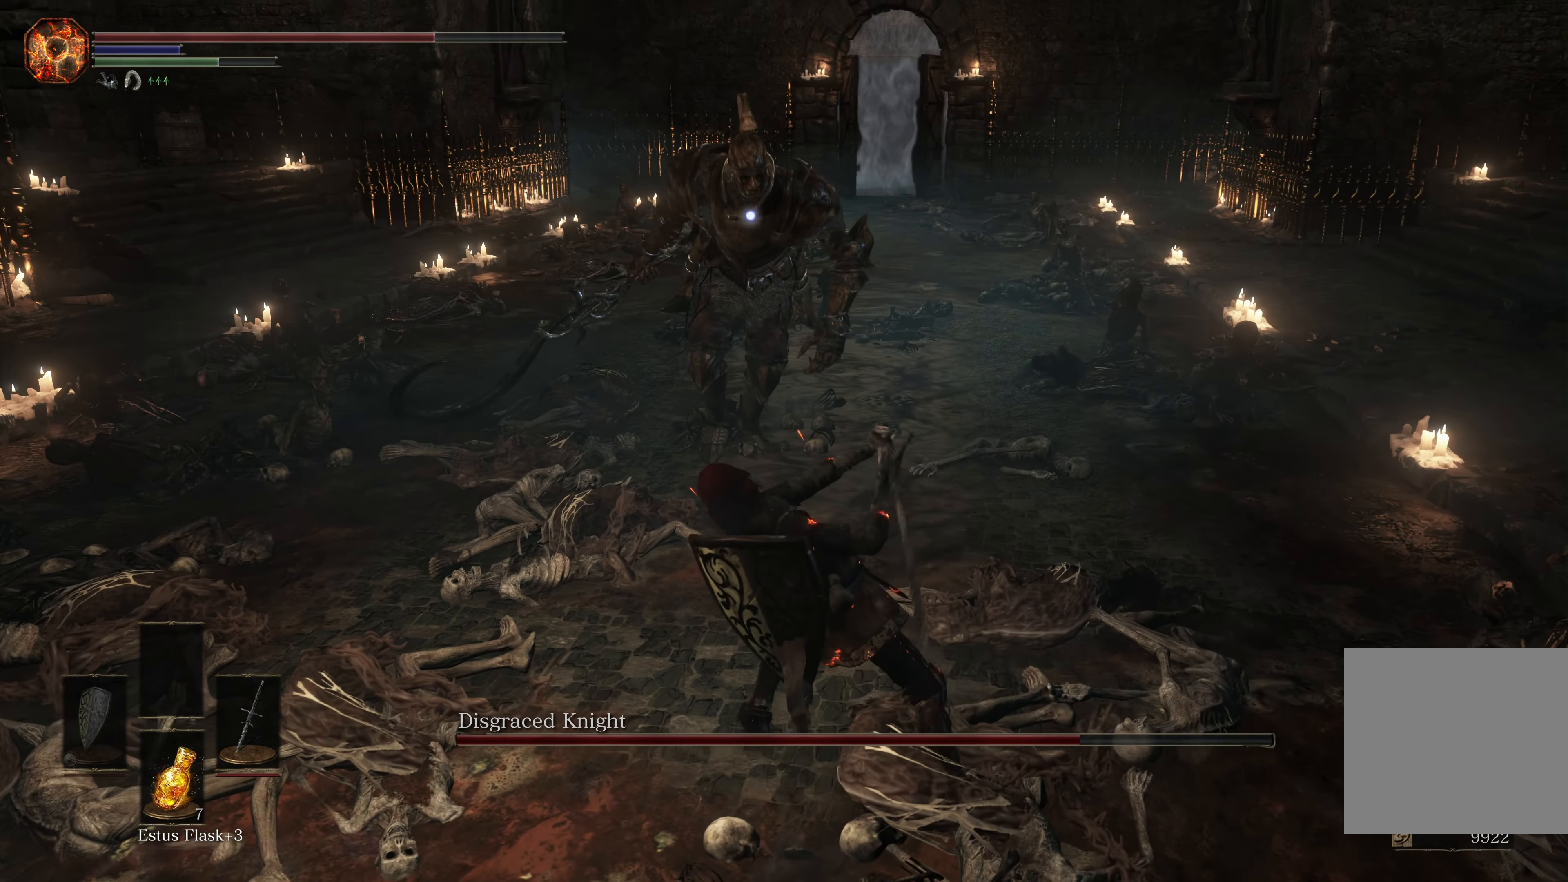
{"buttons": [], "left_stick": "center", "right_stick": "center", "events": [[367, "left_stick", "center"]]}
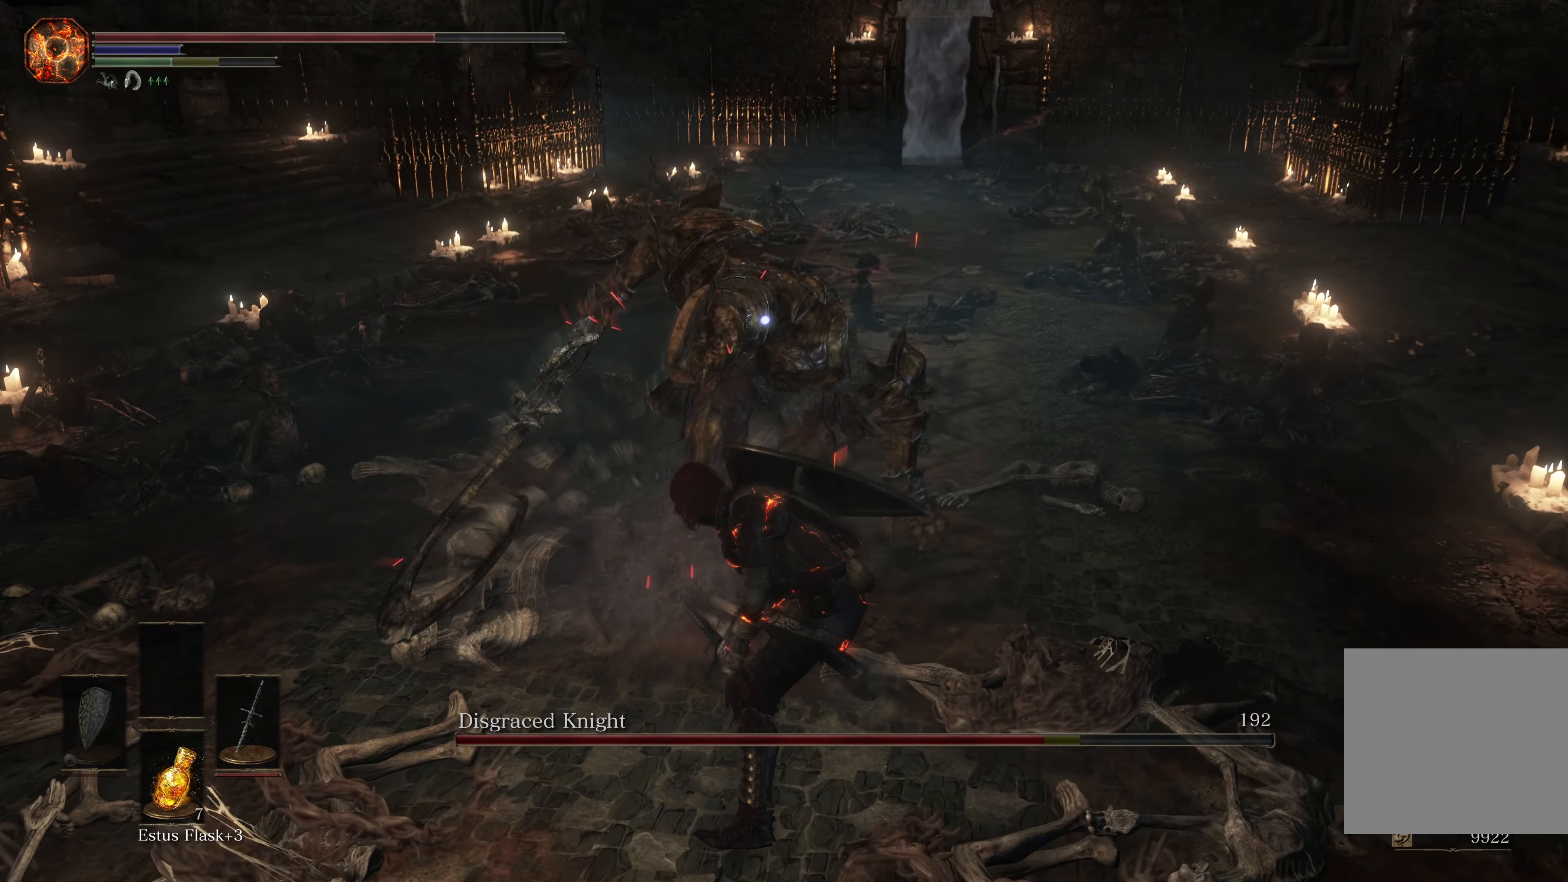
{"buttons": [], "left_stick": "right", "right_stick": "center", "events": [[50, "left_stick", "right"]]}
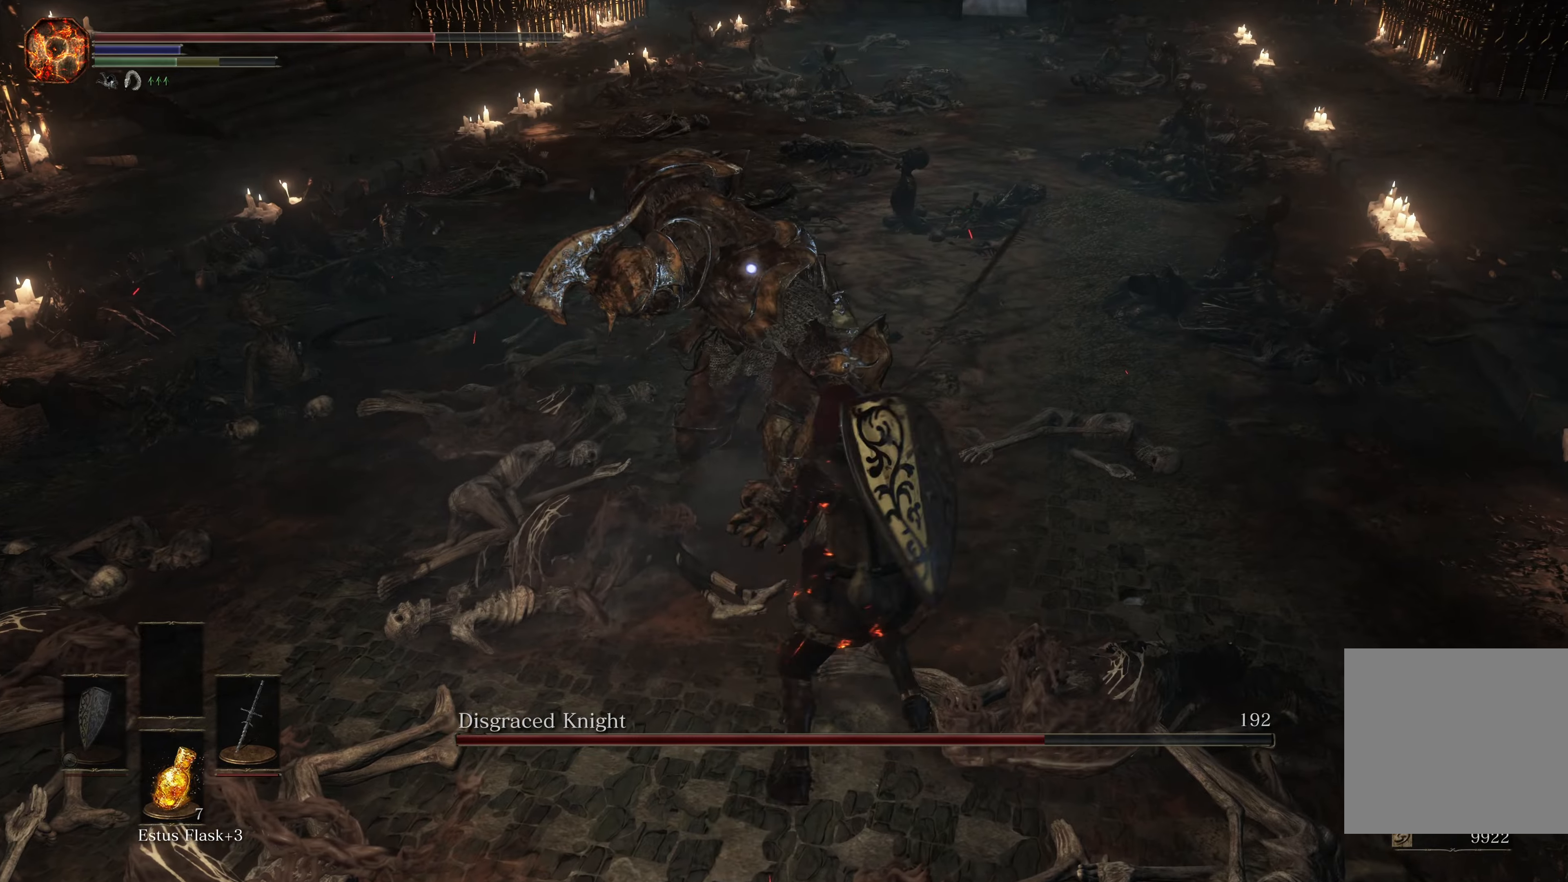
{"buttons": [], "left_stick": "right", "right_stick": "center", "events": [[67, "left_stick", "down-right"], [300, "left_stick", "right"]]}
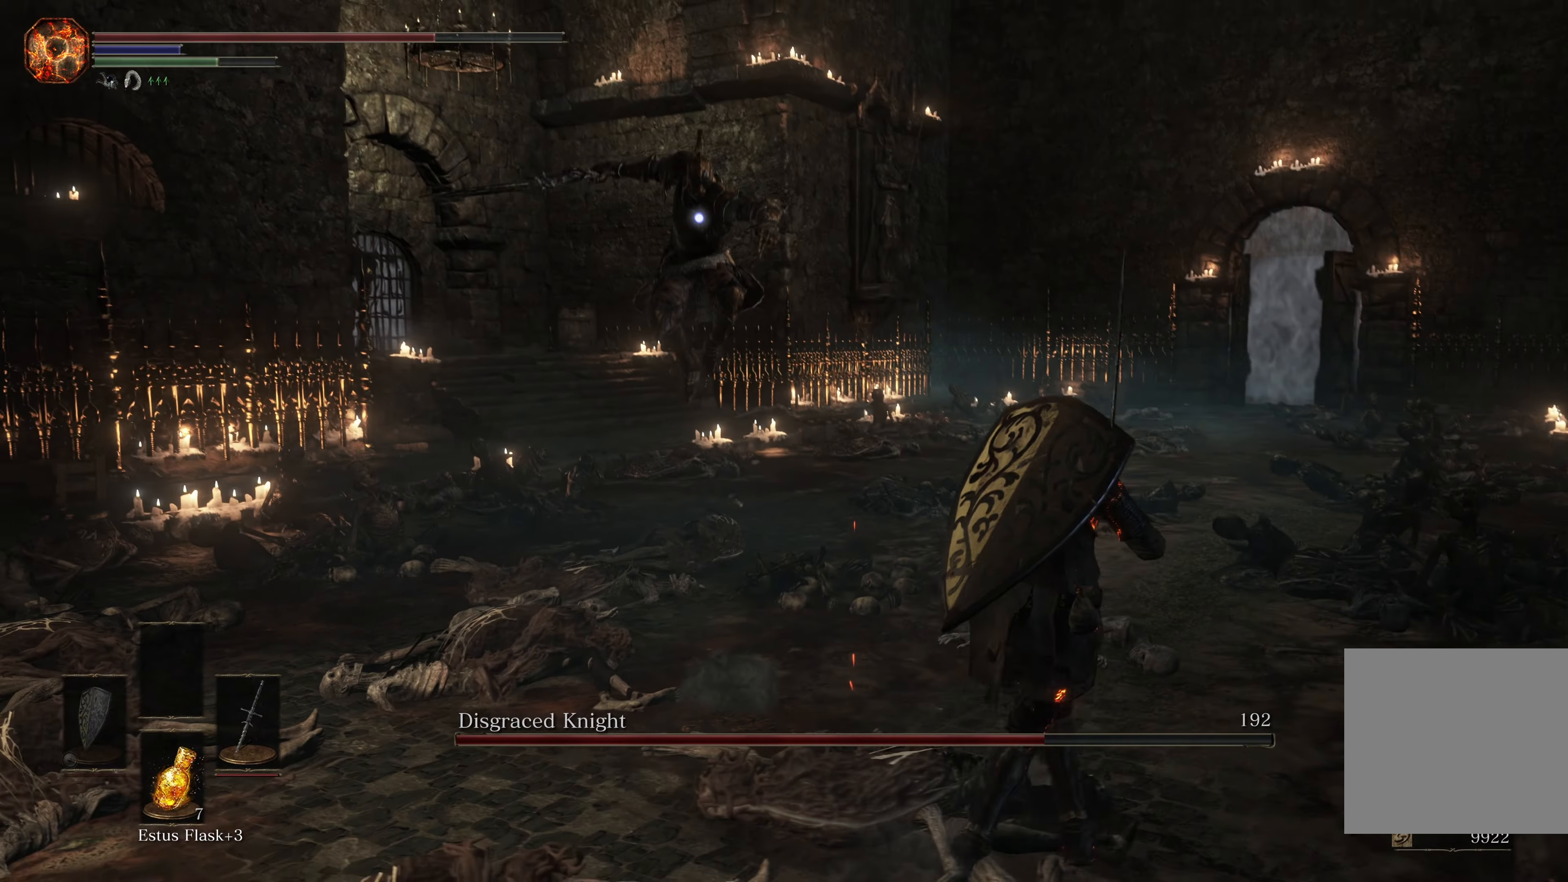
{"buttons": [], "left_stick": "right", "right_stick": "center", "events": []}
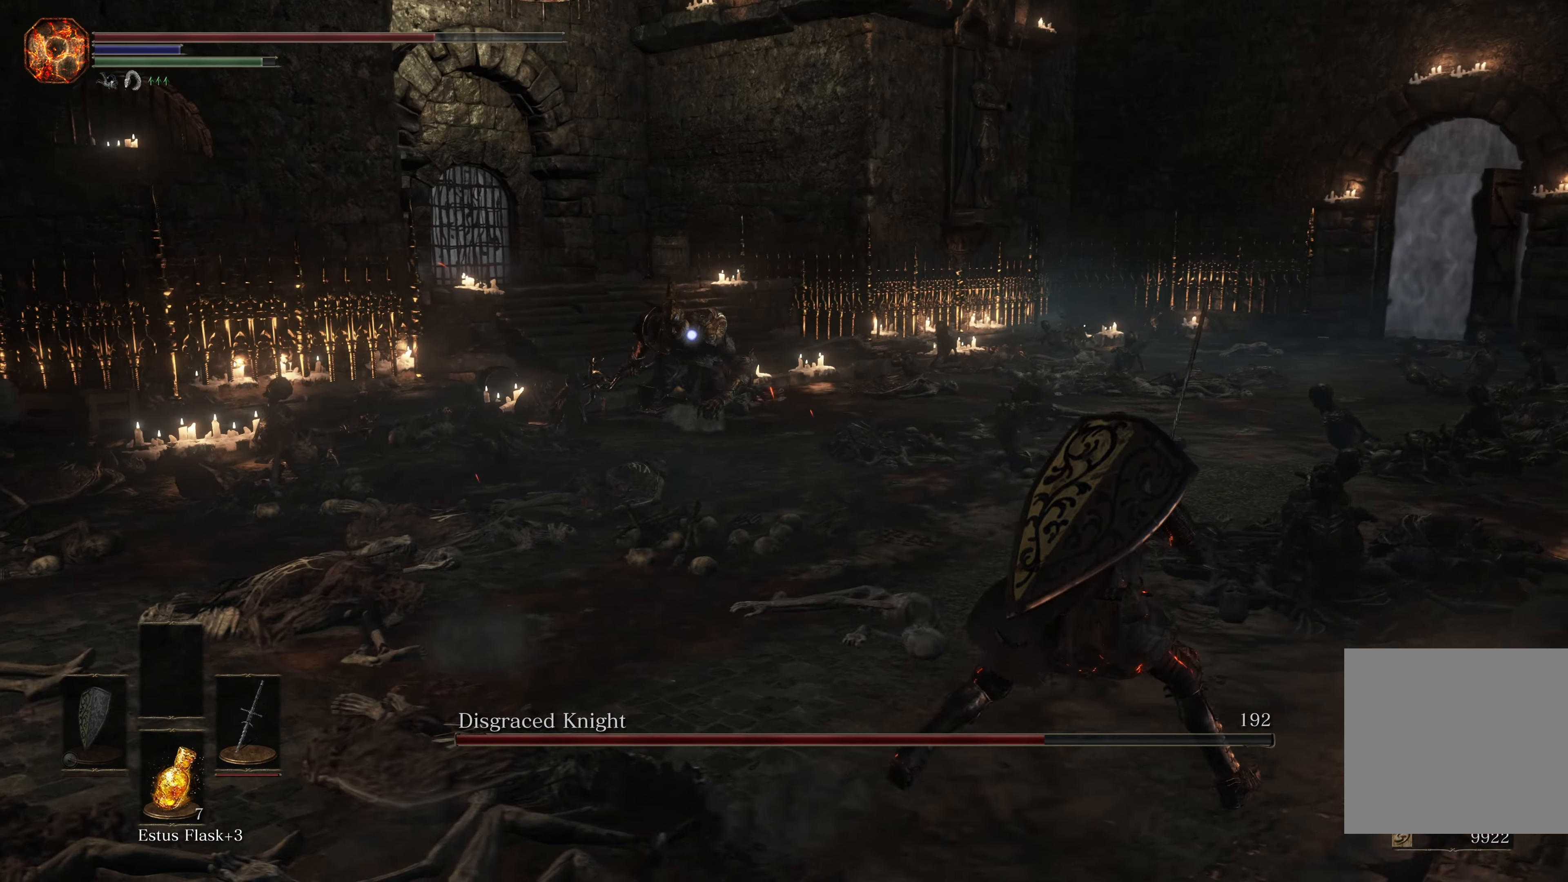
{"buttons": [], "left_stick": "left", "right_stick": "center", "events": [[67, "left_stick", "center"], [184, "left_stick", "down-left"], [467, "left_stick", "left"]]}
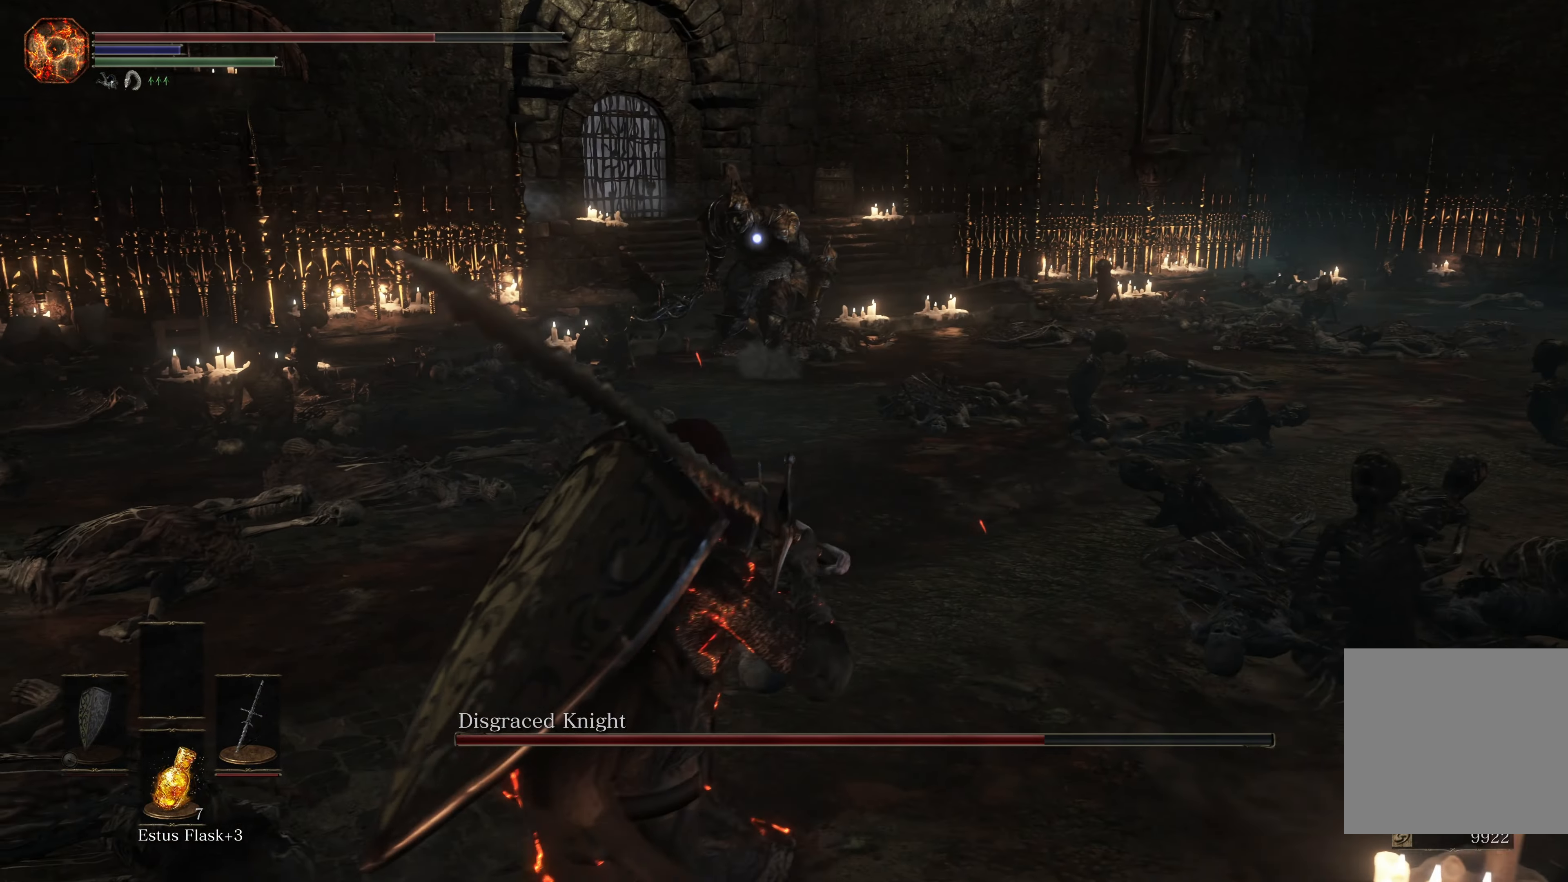
{"buttons": [], "left_stick": "left", "right_stick": "center", "events": []}
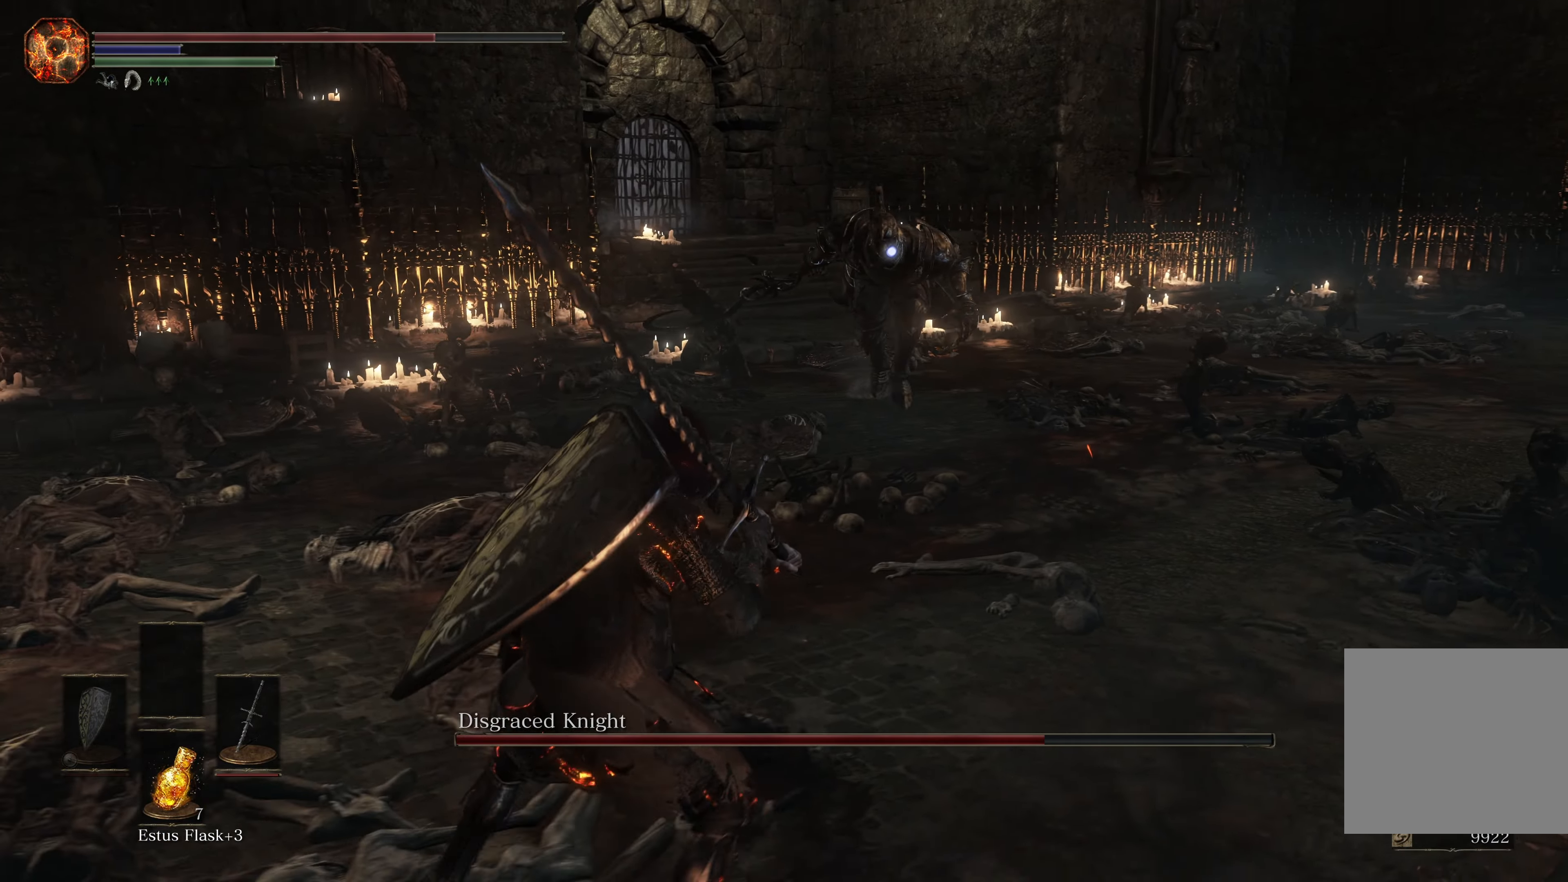
{"buttons": [], "left_stick": "right", "right_stick": "center", "events": [[250, "left_stick", "down"], [384, "left_stick", "right"]]}
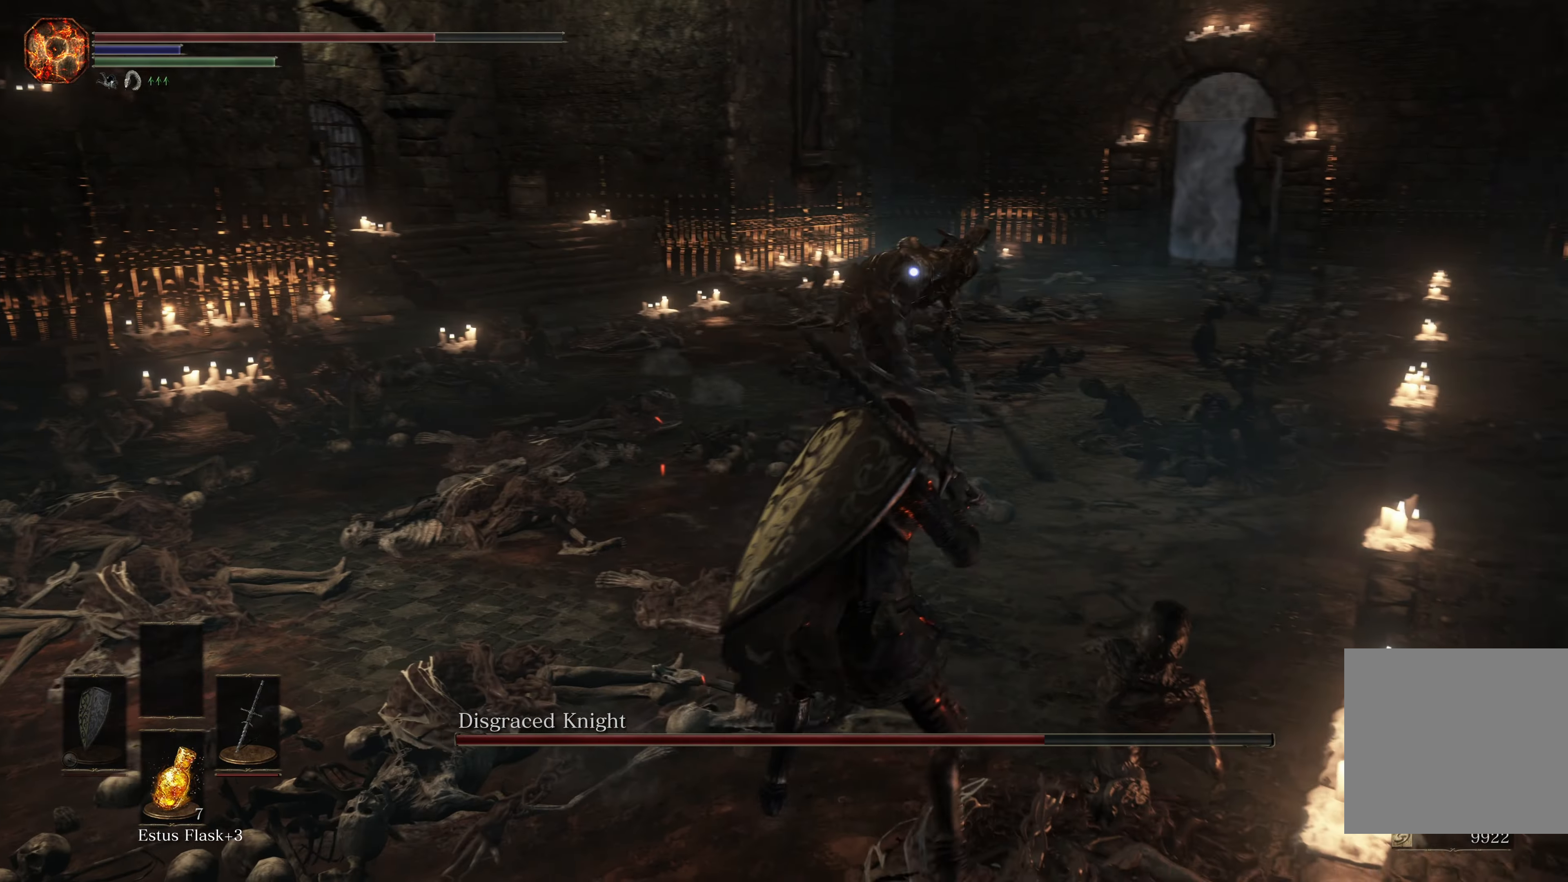
{"buttons": ["B"], "left_stick": "up", "right_stick": "center", "events": [[50, "left_stick", "up-right"], [250, "left_stick", "up"], [400, "B", "down"]]}
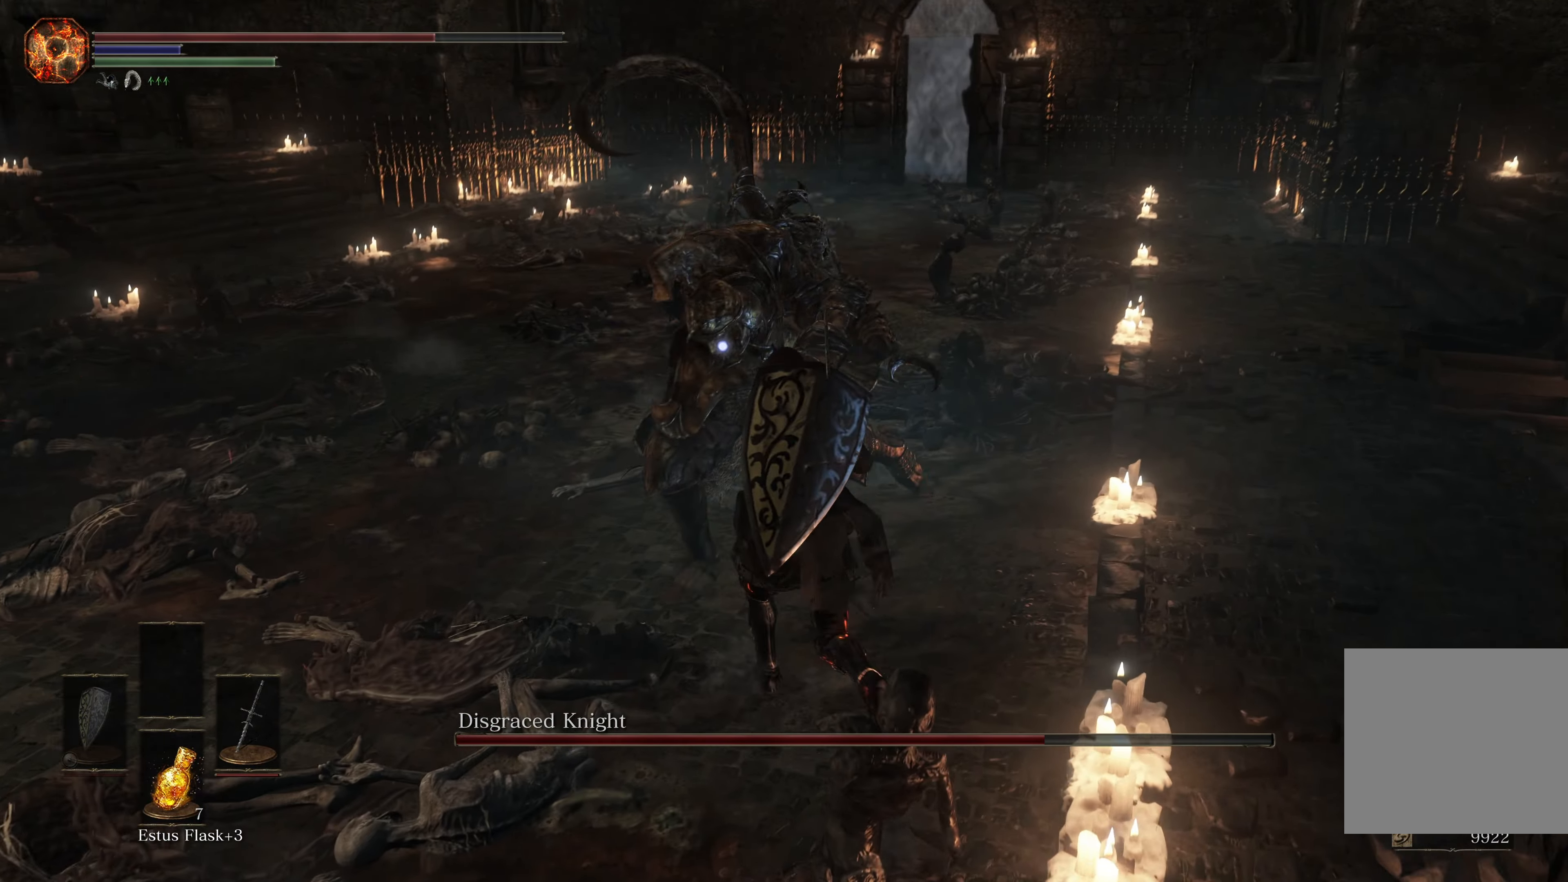
{"buttons": [], "left_stick": "up", "right_stick": "center", "events": [[17, "B", "up"], [184, "left_stick", "up-left"], [400, "left_stick", "up"]]}
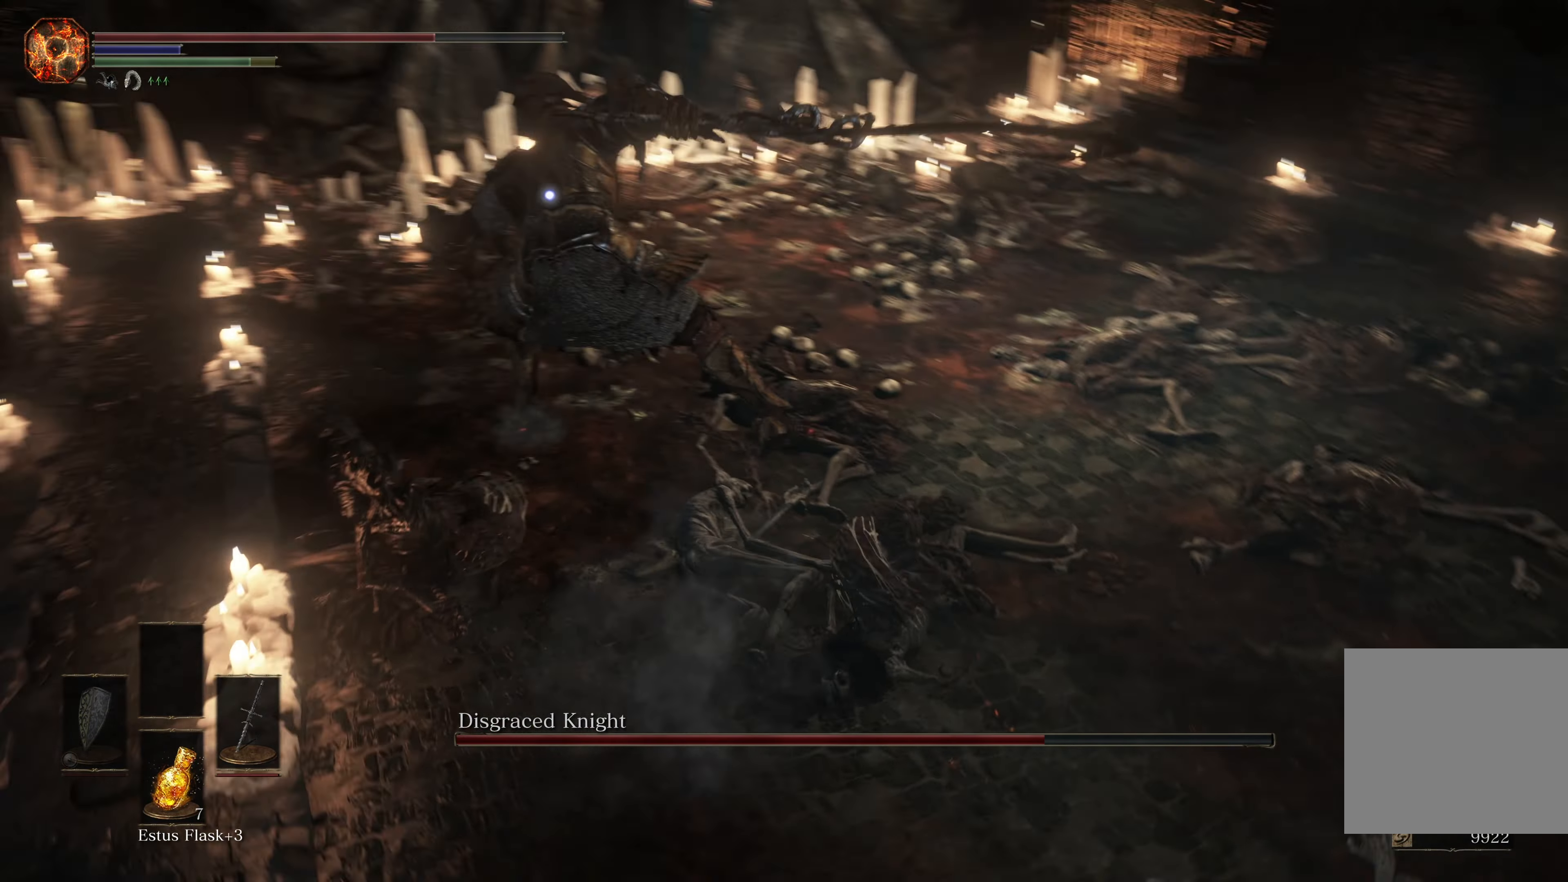
{"buttons": [], "left_stick": "down-right", "right_stick": "center", "events": [[50, "left_stick", "up-right"], [217, "left_stick", "right"], [367, "left_stick", "down-right"]]}
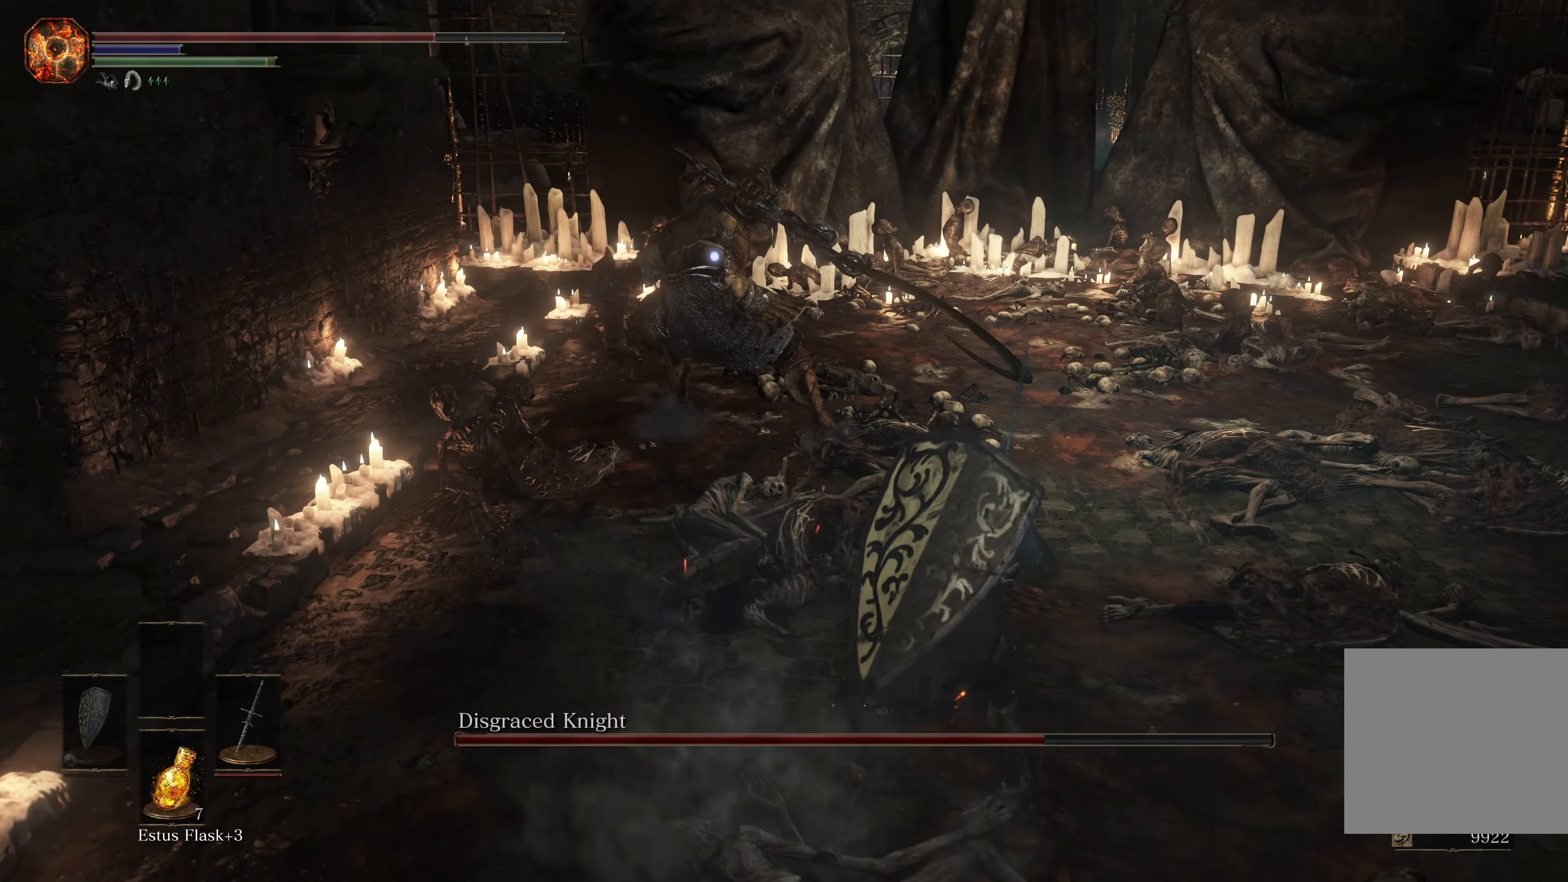
{"buttons": [], "left_stick": "down-right", "right_stick": "center", "events": []}
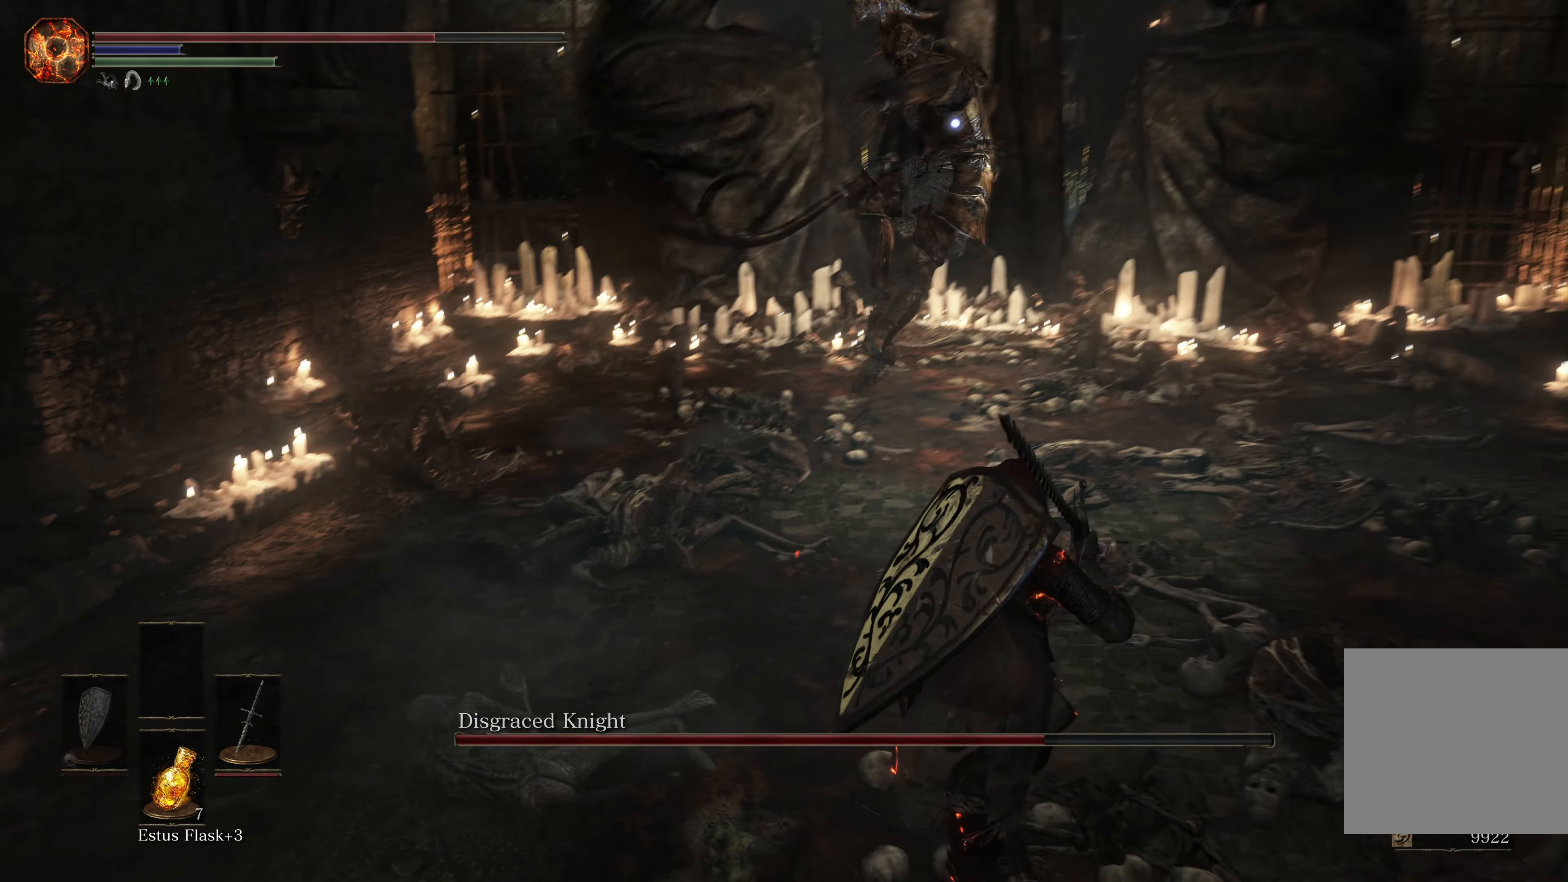
{"buttons": [], "left_stick": "down-right", "right_stick": "center", "events": []}
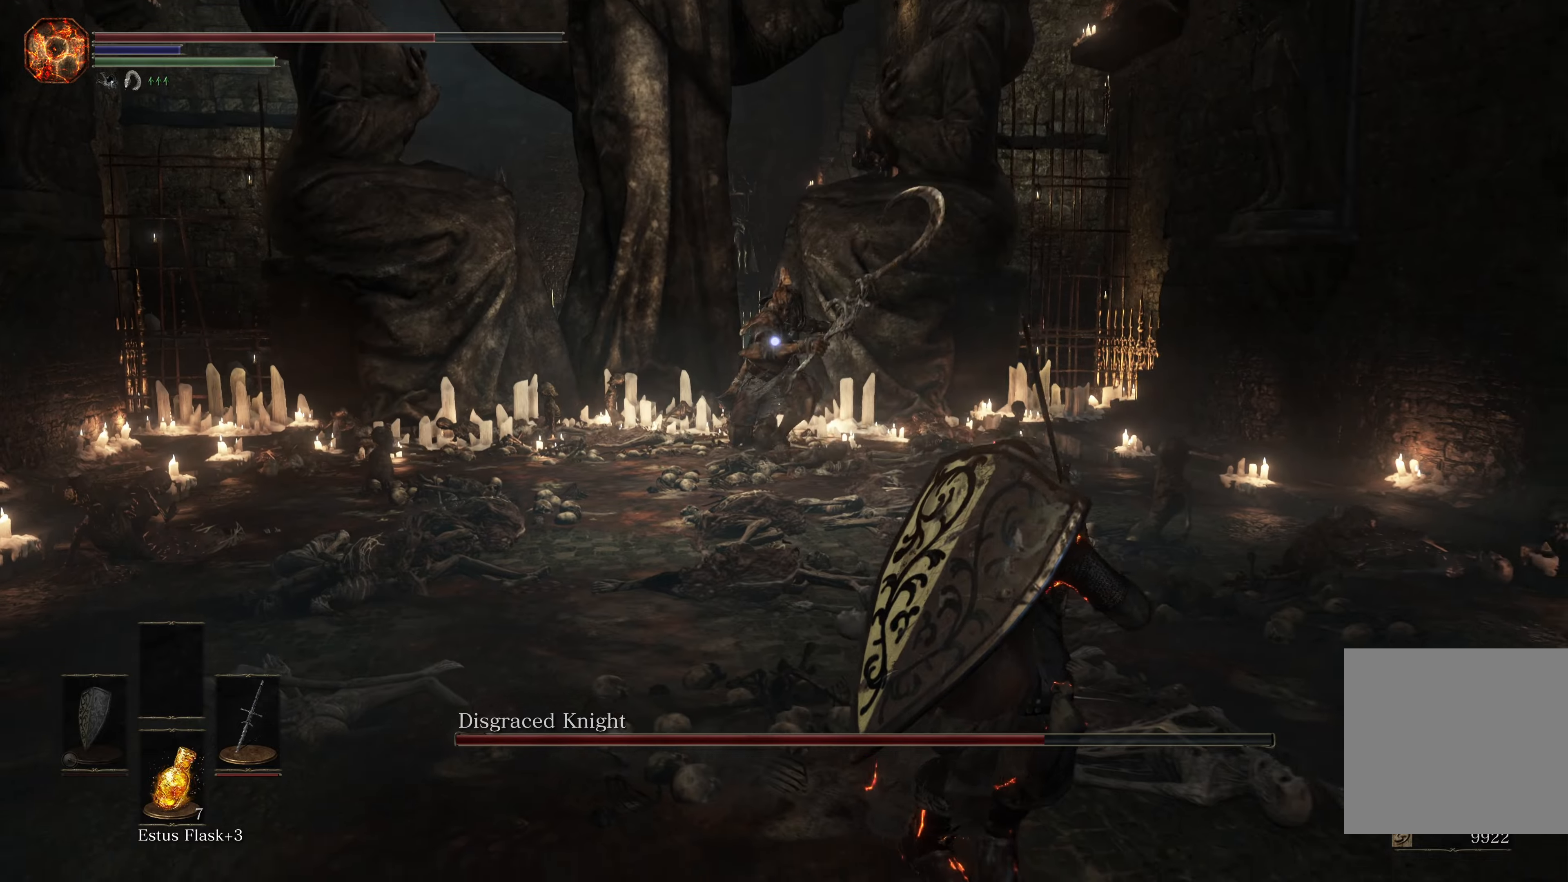
{"buttons": [], "left_stick": "down-right", "right_stick": "center", "events": []}
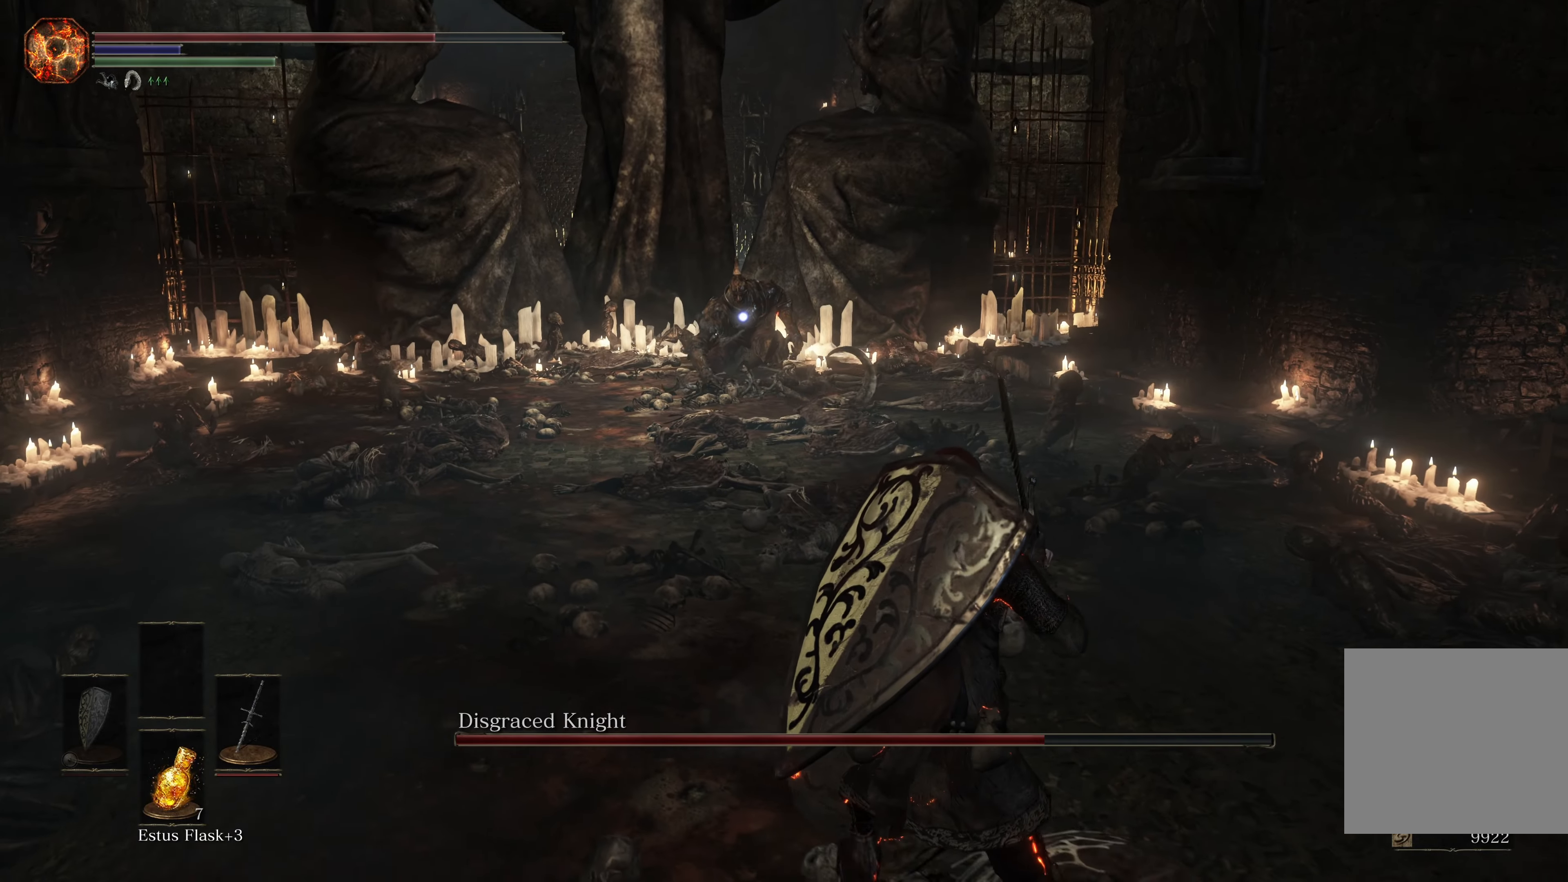
{"buttons": [], "left_stick": "down-right", "right_stick": "center", "events": []}